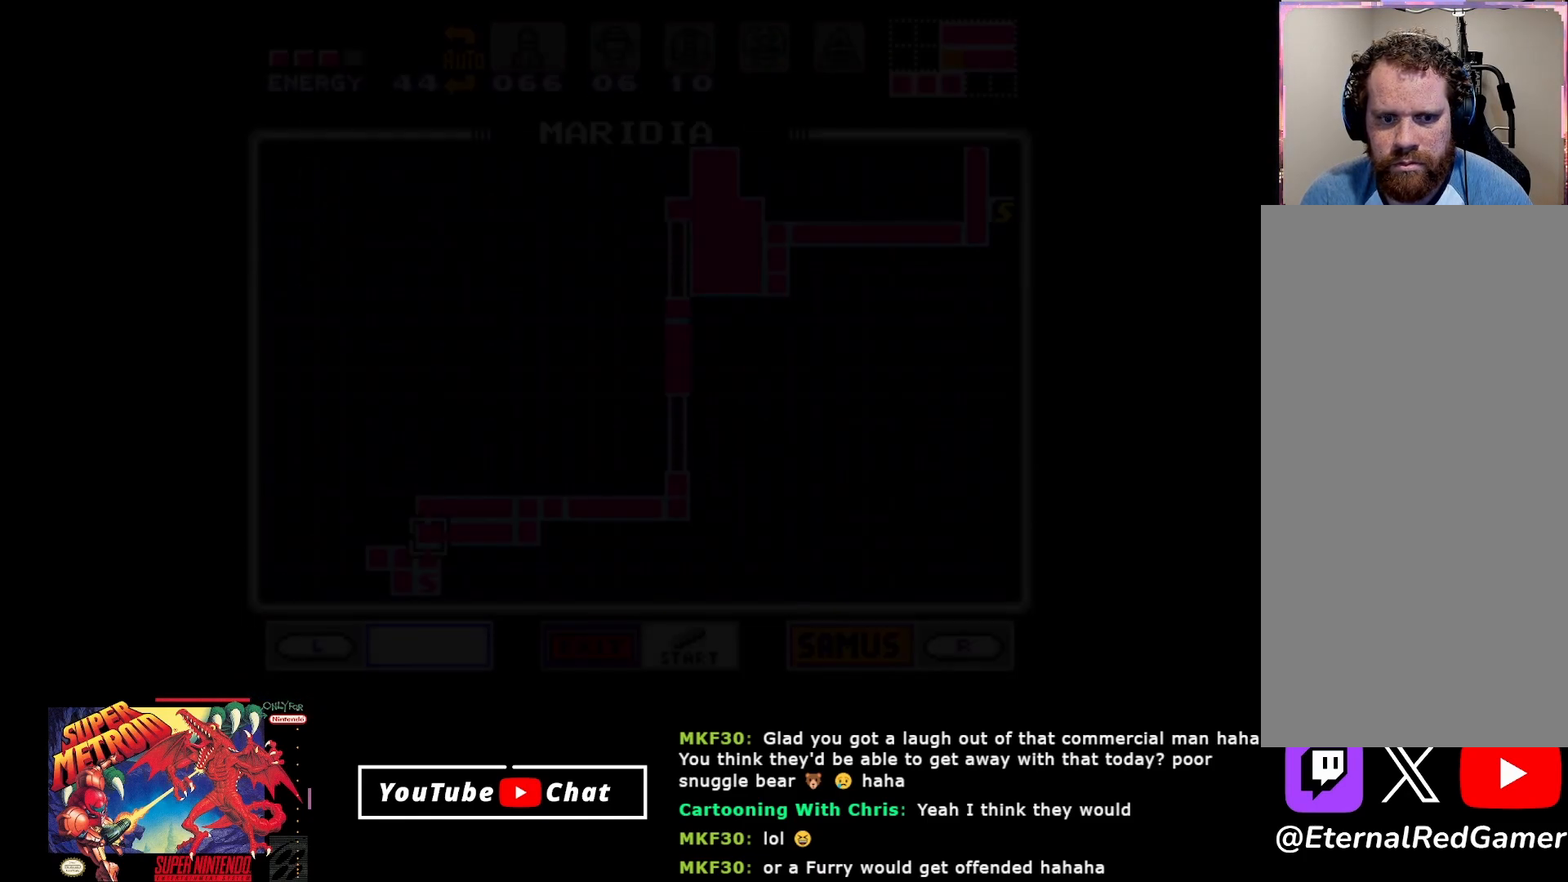
Gameplay with a controller (Xbox layout); each line is a JSON object with the inputs held at the frame after it. "events" lists button and stick changes between this image and that frame as [ms after this image, input, new state], when the widget could be followed in between. Not read: left_stick right_stick.
{"buttons": [], "events": []}
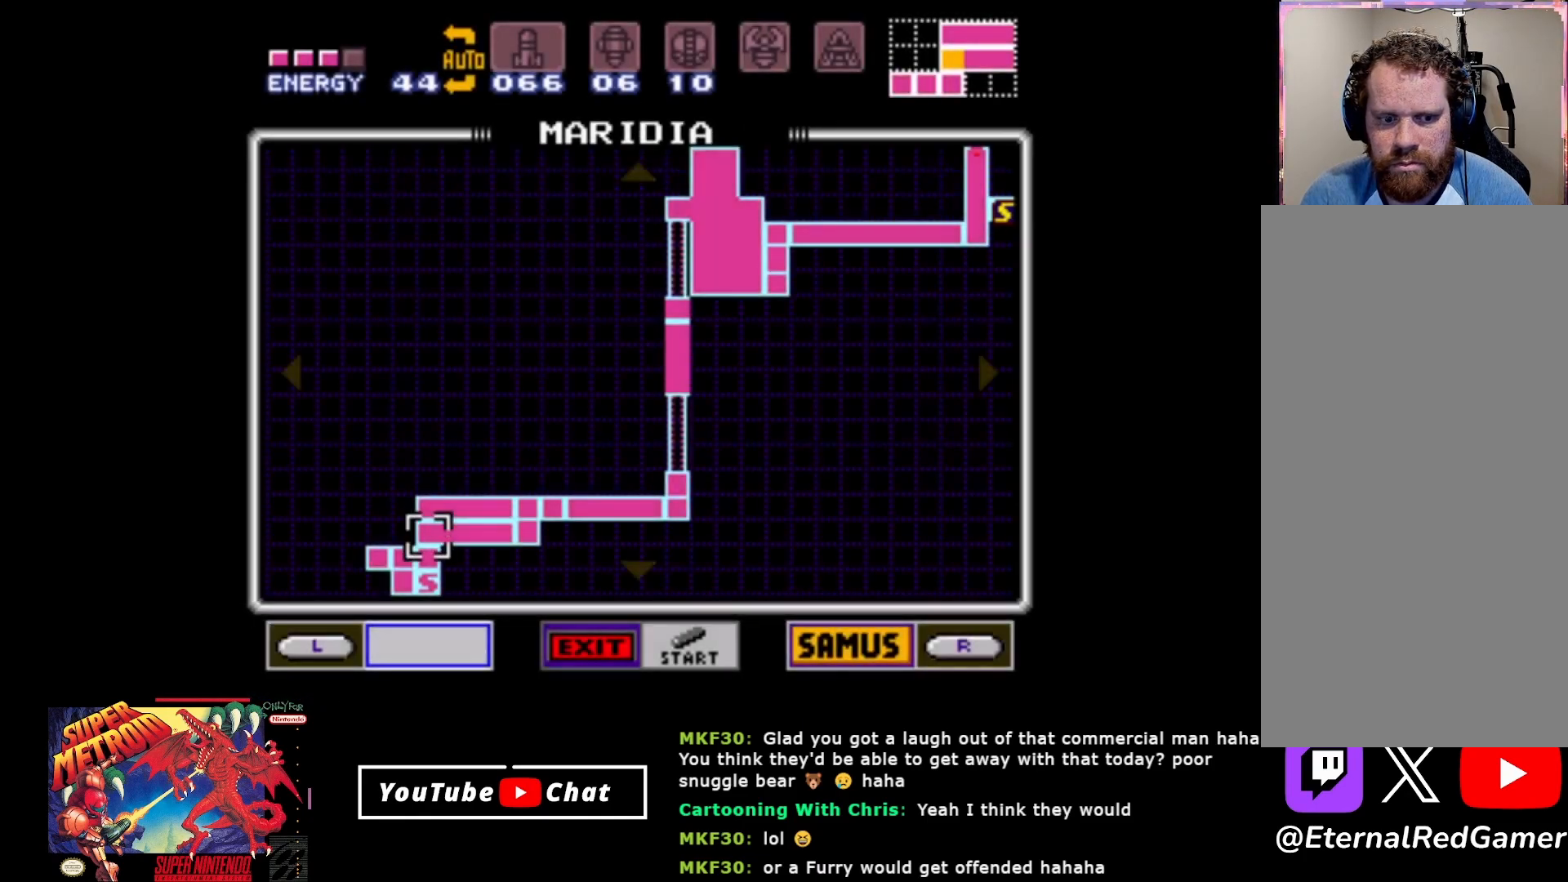
{"buttons": [], "events": []}
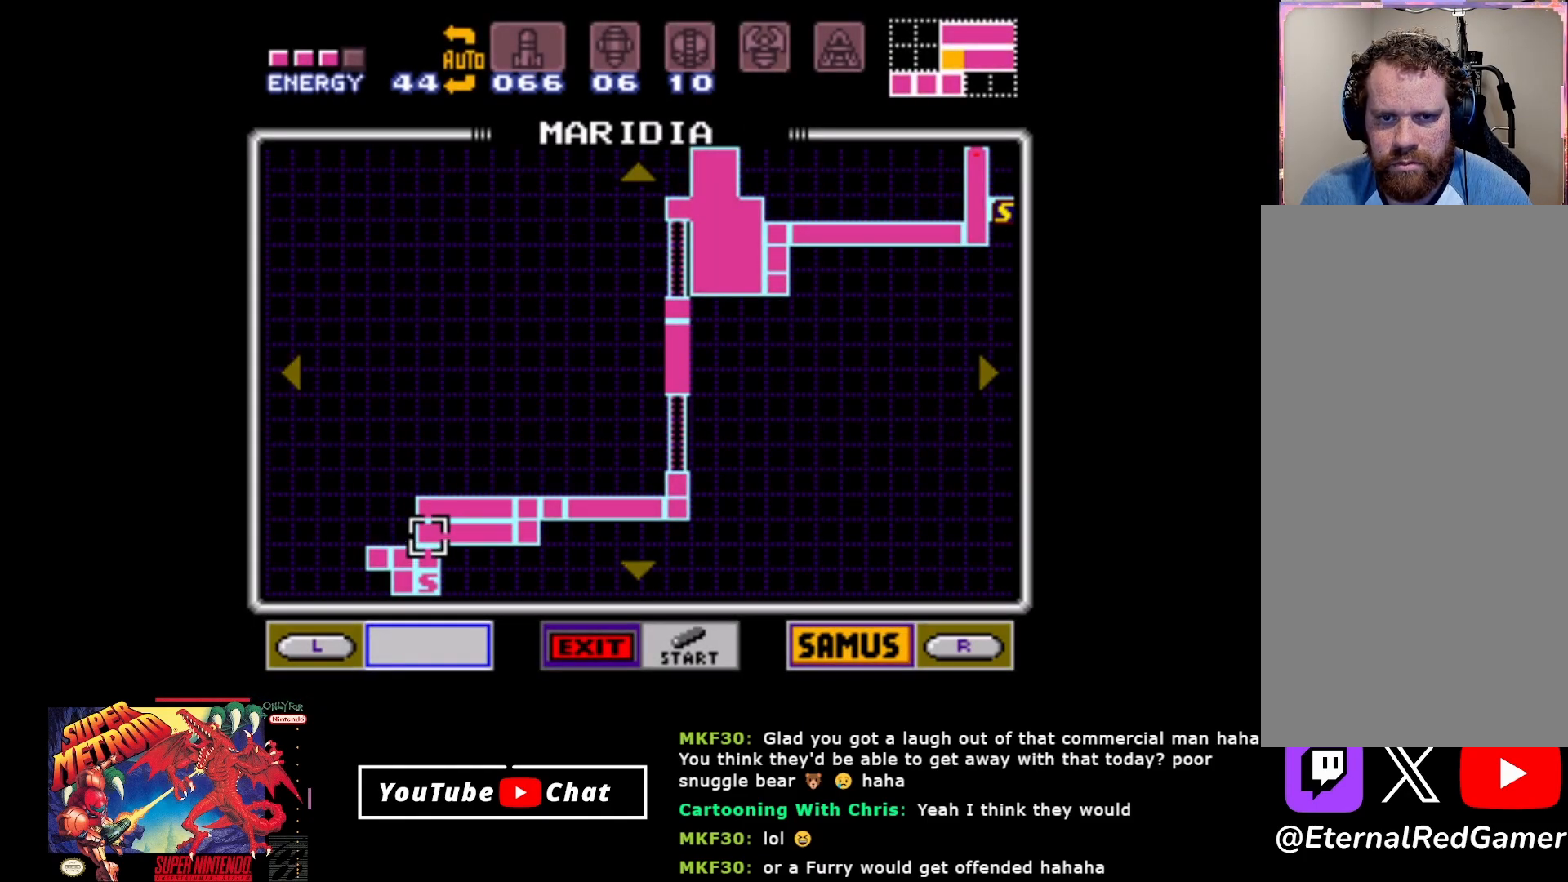
{"buttons": ["DPAD_DOWN"], "events": [[383, "DPAD_DOWN", "down"]]}
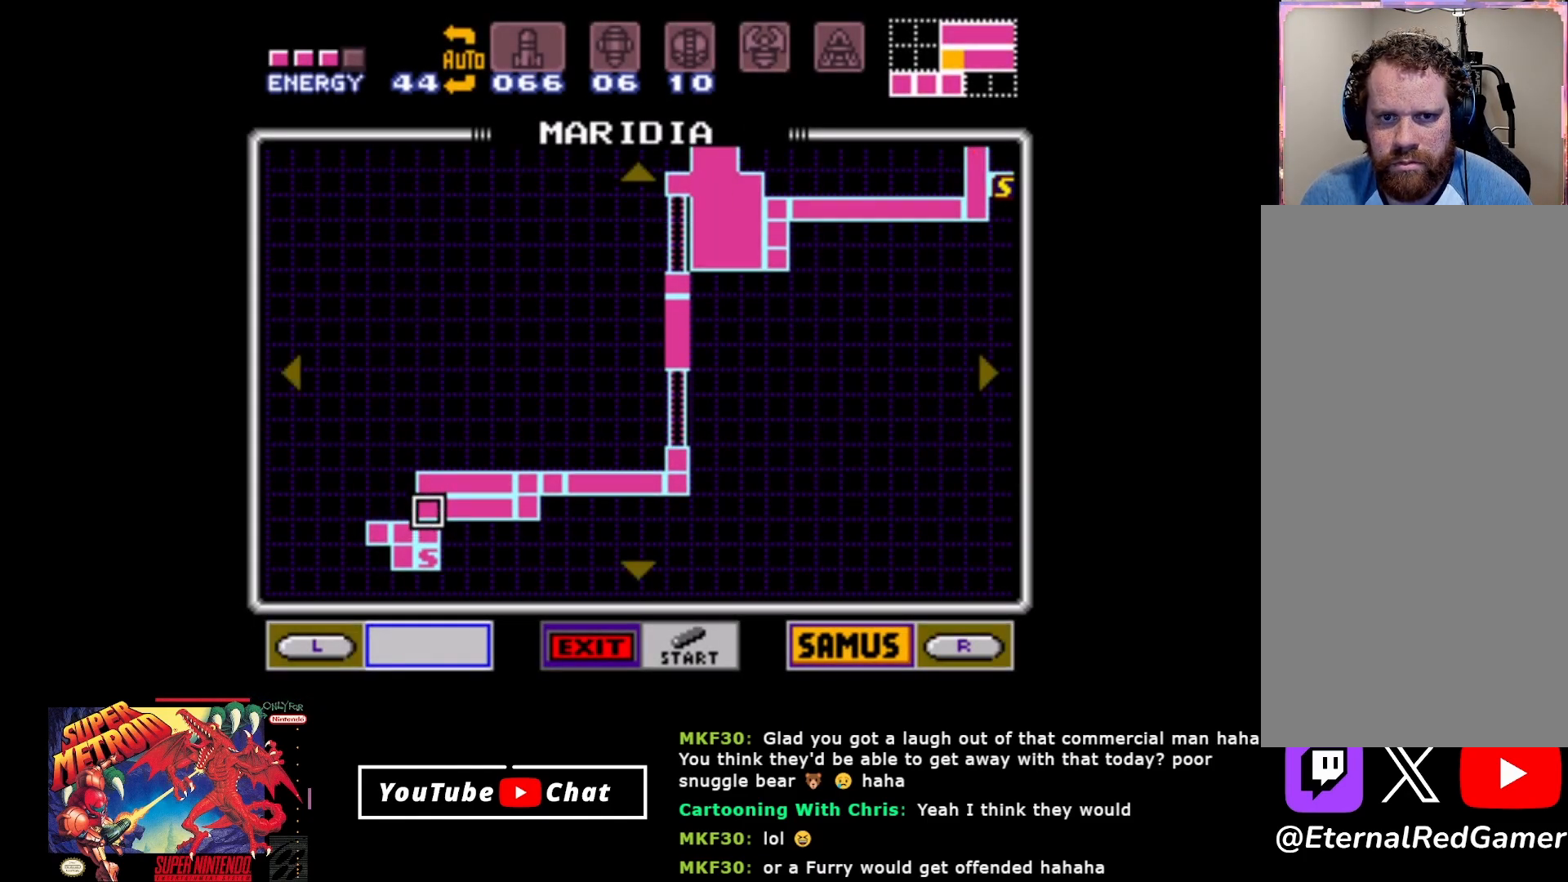
{"buttons": ["DPAD_DOWN"], "events": []}
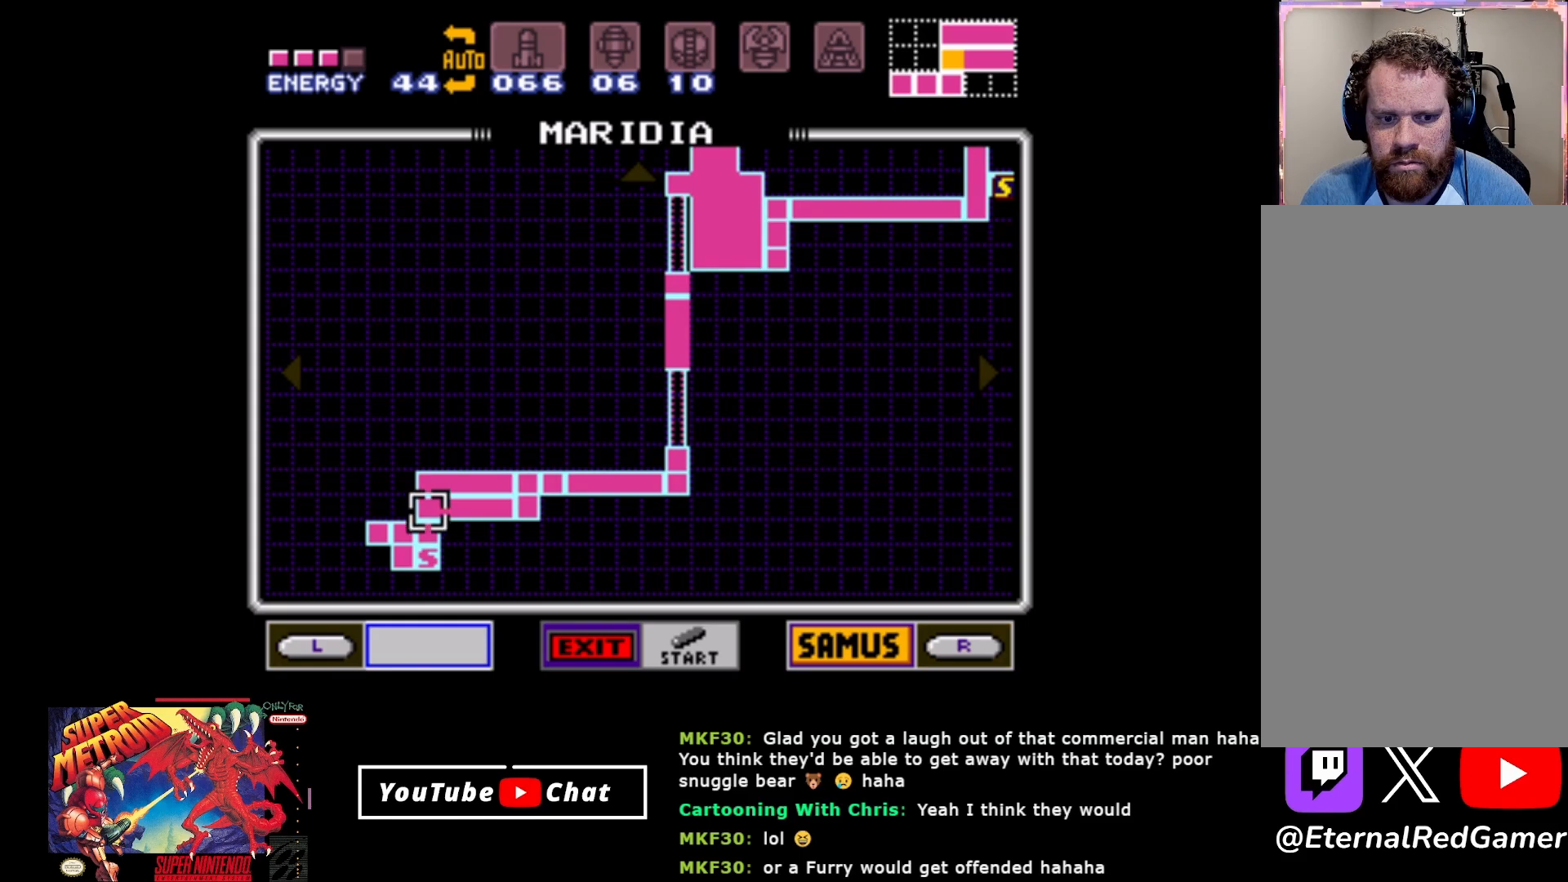
{"buttons": ["DPAD_DOWN"], "events": [[317, "DPAD_DOWN", "up"], [400, "DPAD_DOWN", "down"]]}
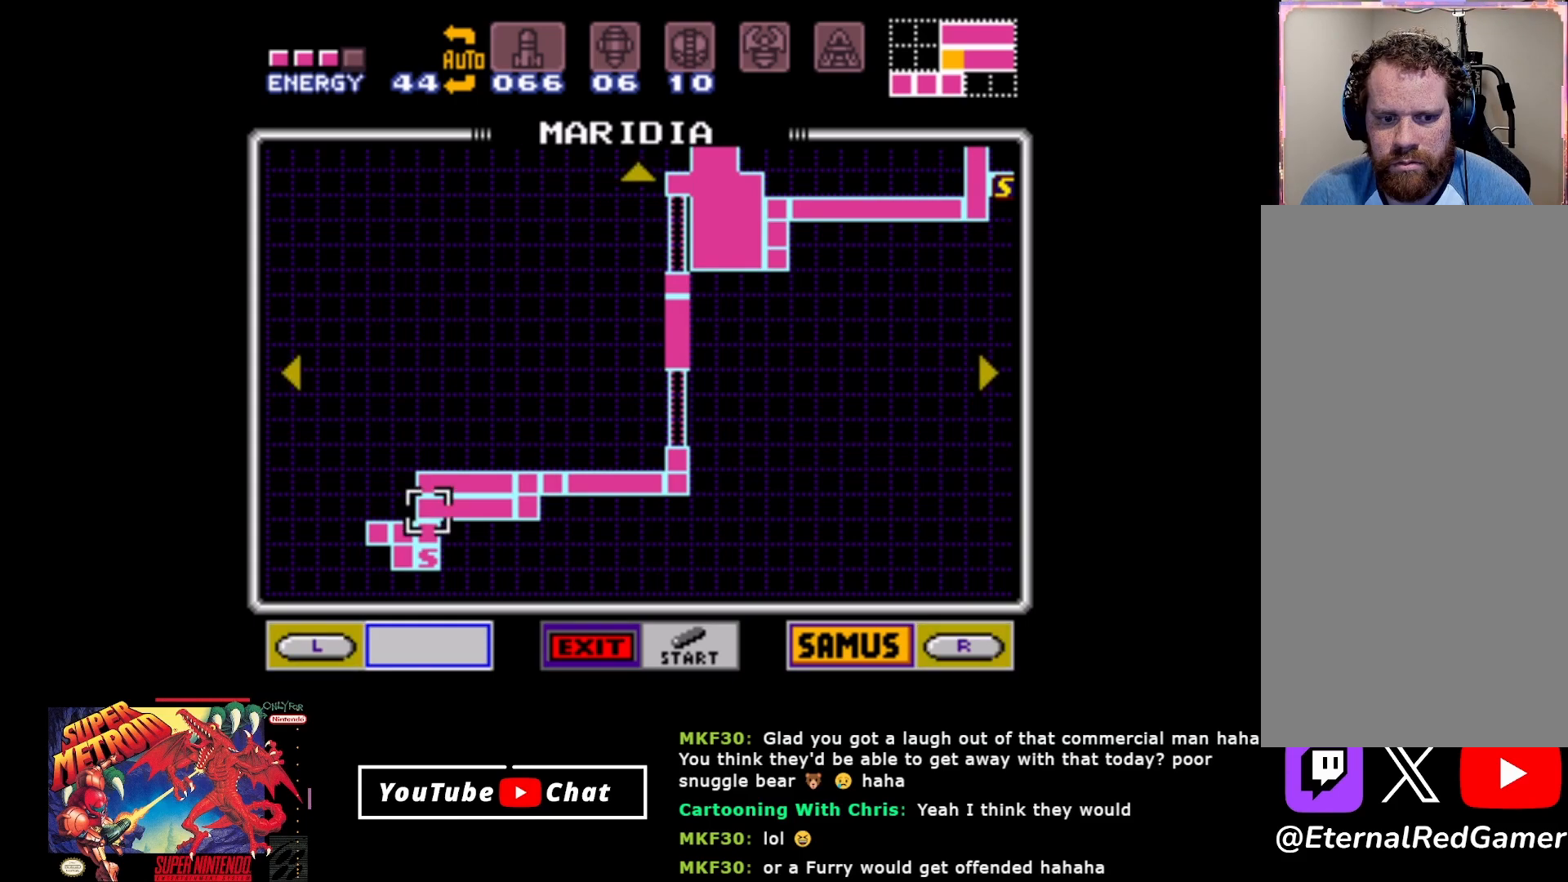
{"buttons": ["DPAD_UP"], "events": [[183, "DPAD_DOWN", "up"], [300, "DPAD_UP", "down"], [383, "DPAD_UP", "up"], [467, "DPAD_UP", "down"]]}
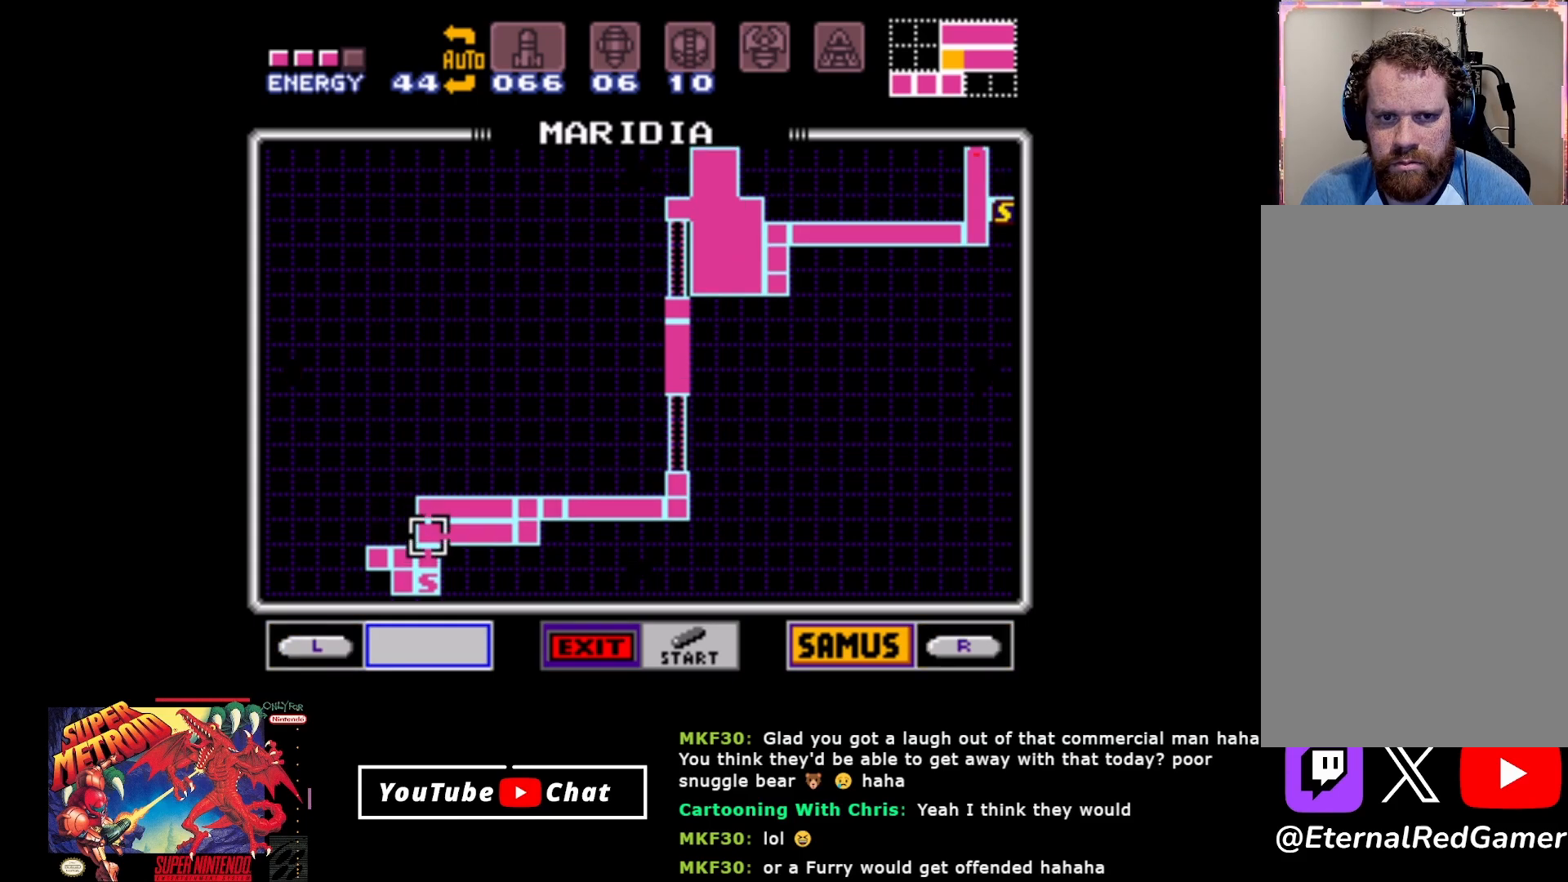
{"buttons": ["DPAD_UP"], "events": [[33, "DPAD_UP", "up"], [100, "DPAD_UP", "down"], [217, "DPAD_UP", "up"], [267, "DPAD_UP", "down"], [383, "DPAD_UP", "up"], [433, "DPAD_UP", "down"]]}
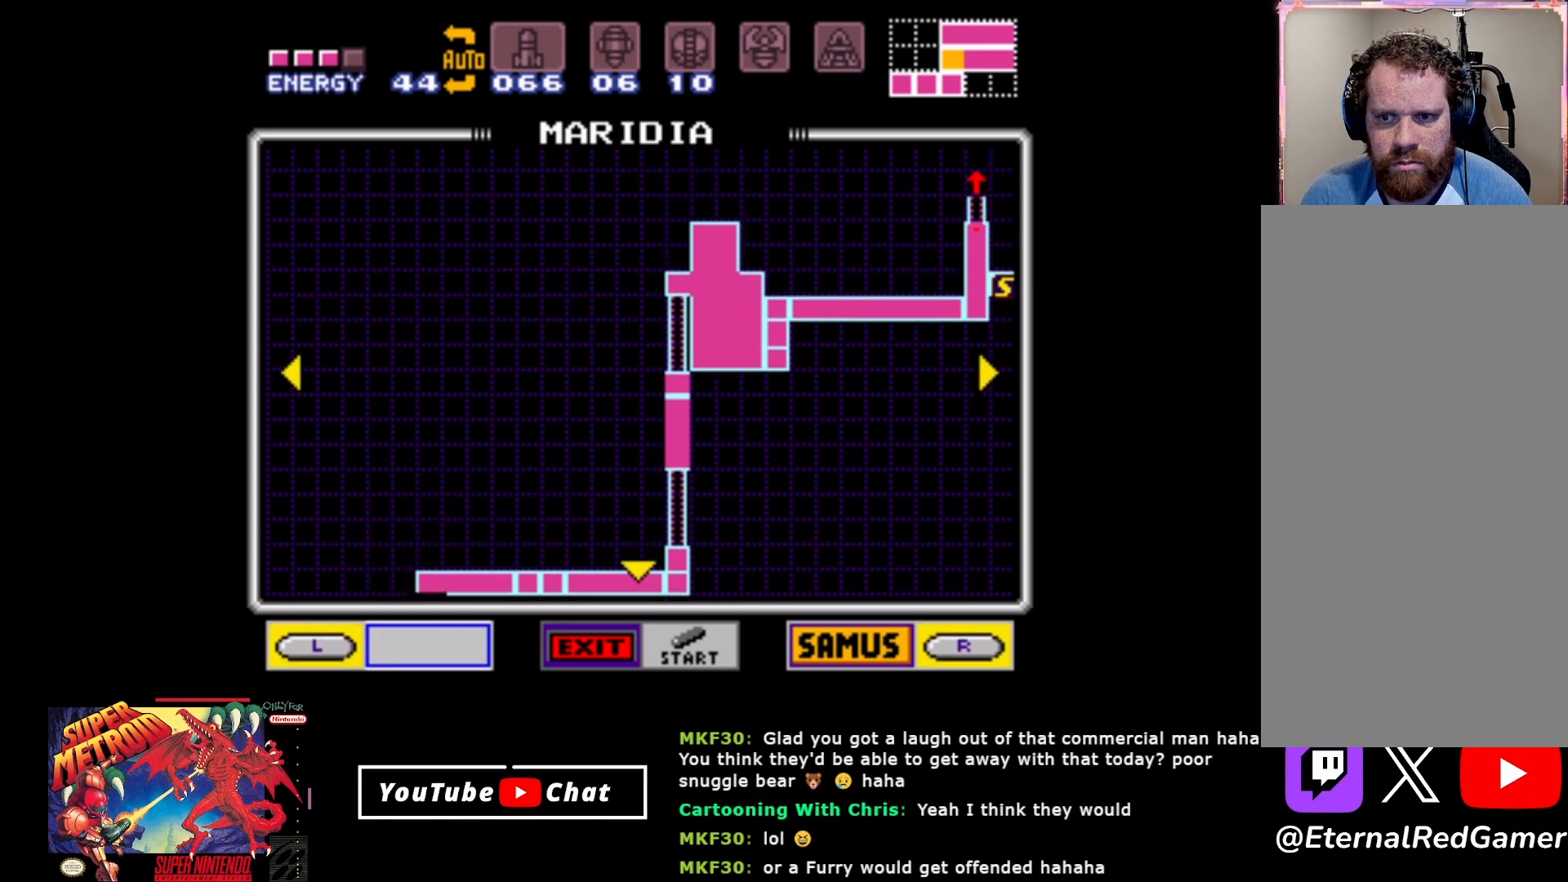
{"buttons": ["DPAD_RIGHT"], "events": [[50, "DPAD_UP", "up"], [100, "DPAD_UP", "down"], [183, "DPAD_UP", "up"], [317, "DPAD_RIGHT", "down"], [383, "DPAD_RIGHT", "up"], [467, "DPAD_RIGHT", "down"]]}
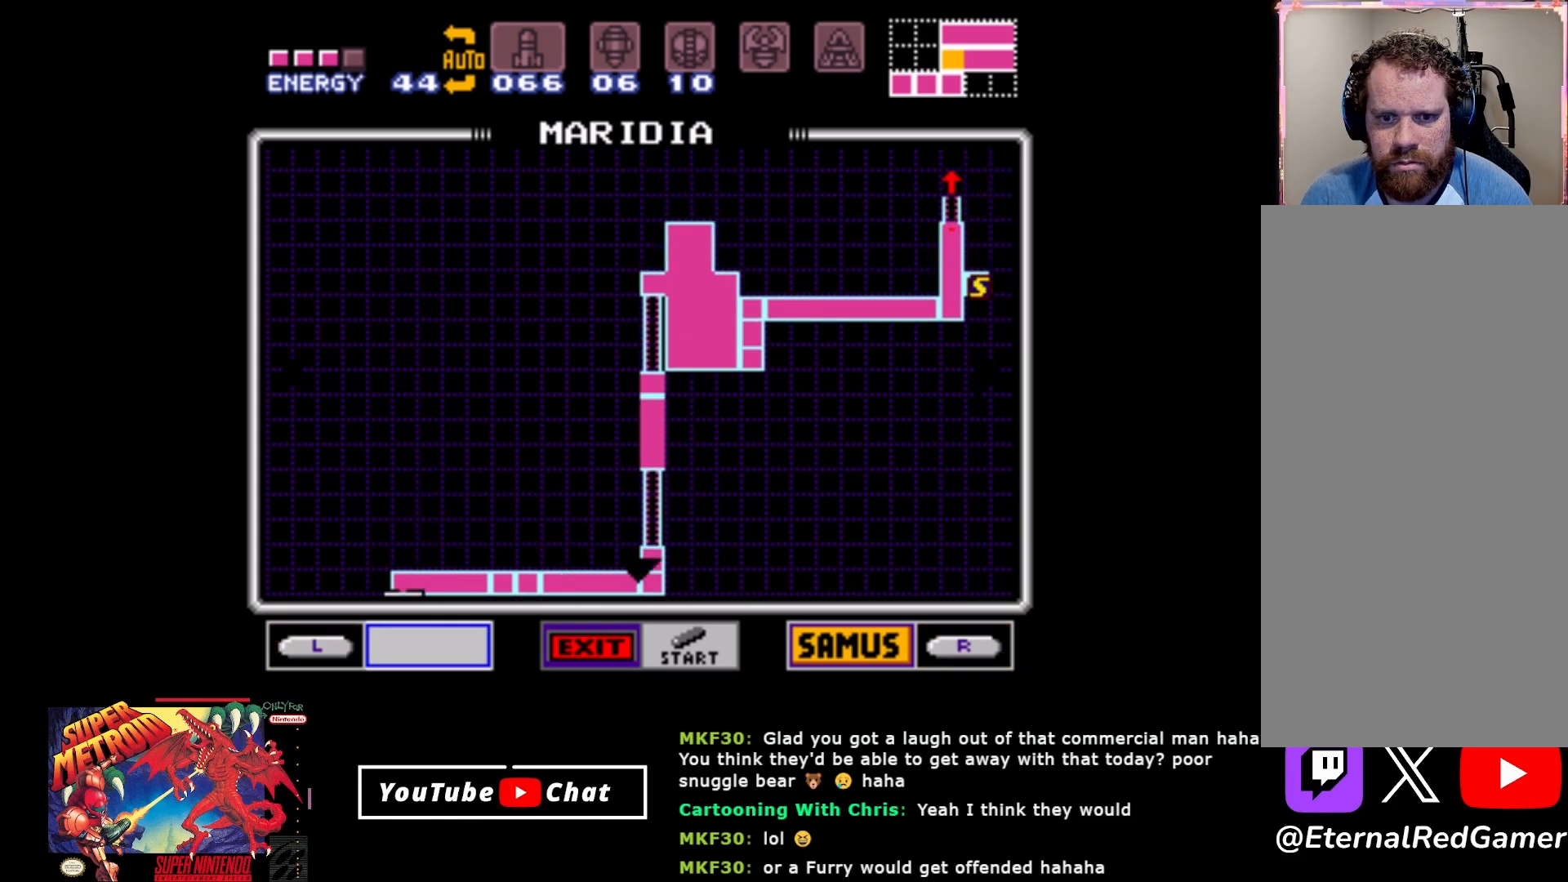
{"buttons": [], "events": [[33, "DPAD_RIGHT", "up"], [100, "DPAD_RIGHT", "down"], [183, "DPAD_RIGHT", "up"], [250, "DPAD_RIGHT", "down"], [300, "DPAD_RIGHT", "up"], [383, "DPAD_RIGHT", "down"], [433, "DPAD_RIGHT", "up"]]}
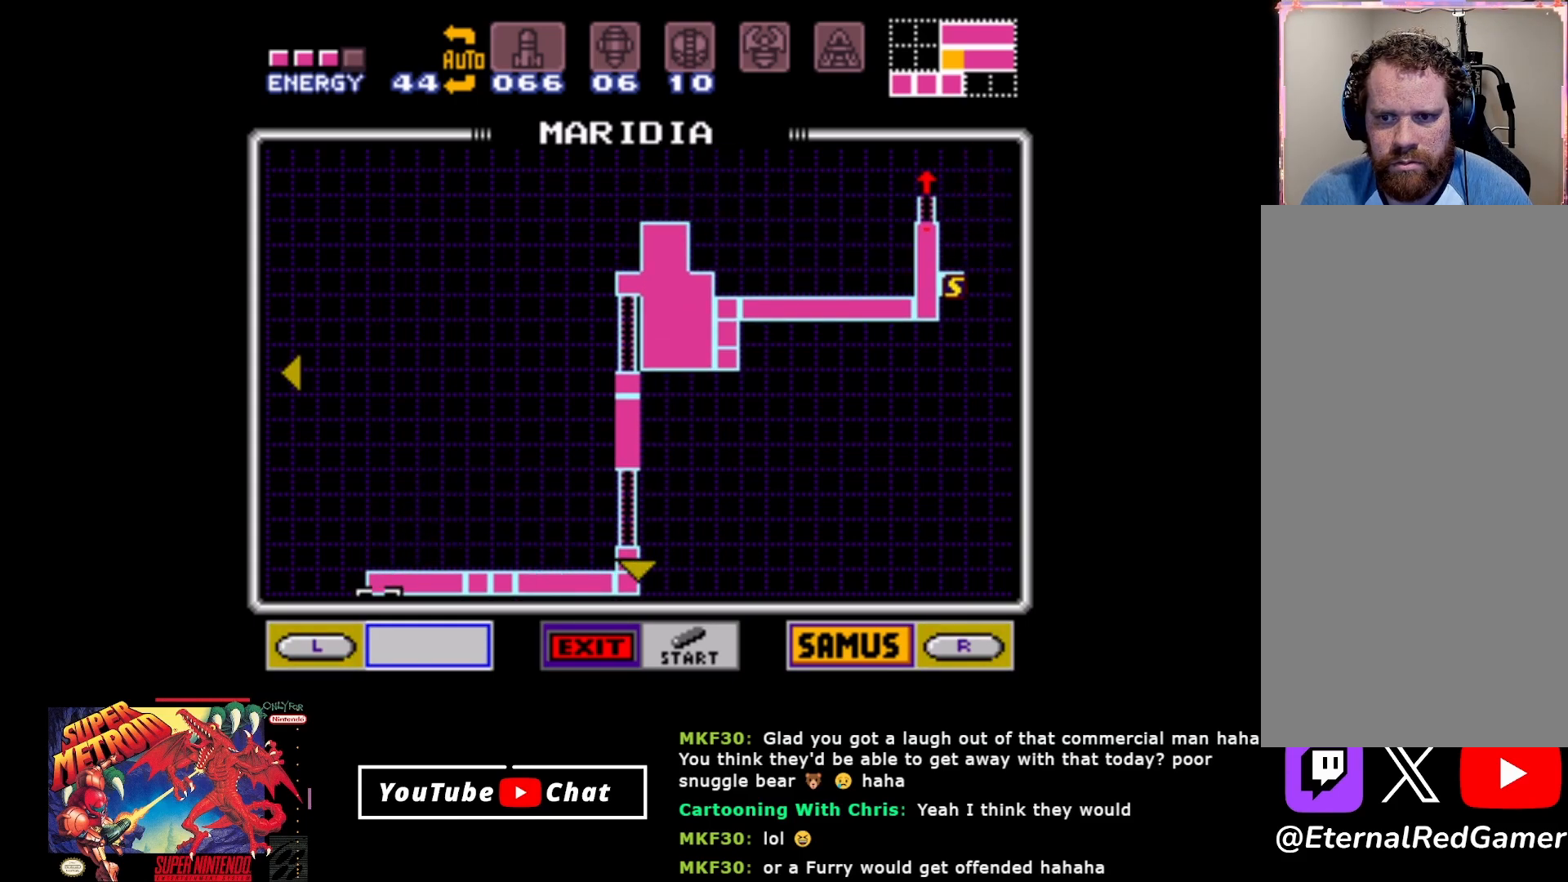
{"buttons": [], "events": [[17, "DPAD_RIGHT", "down"], [100, "DPAD_RIGHT", "up"], [250, "DPAD_DOWN", "down"], [350, "DPAD_DOWN", "up"], [400, "DPAD_DOWN", "down"], [483, "DPAD_DOWN", "up"]]}
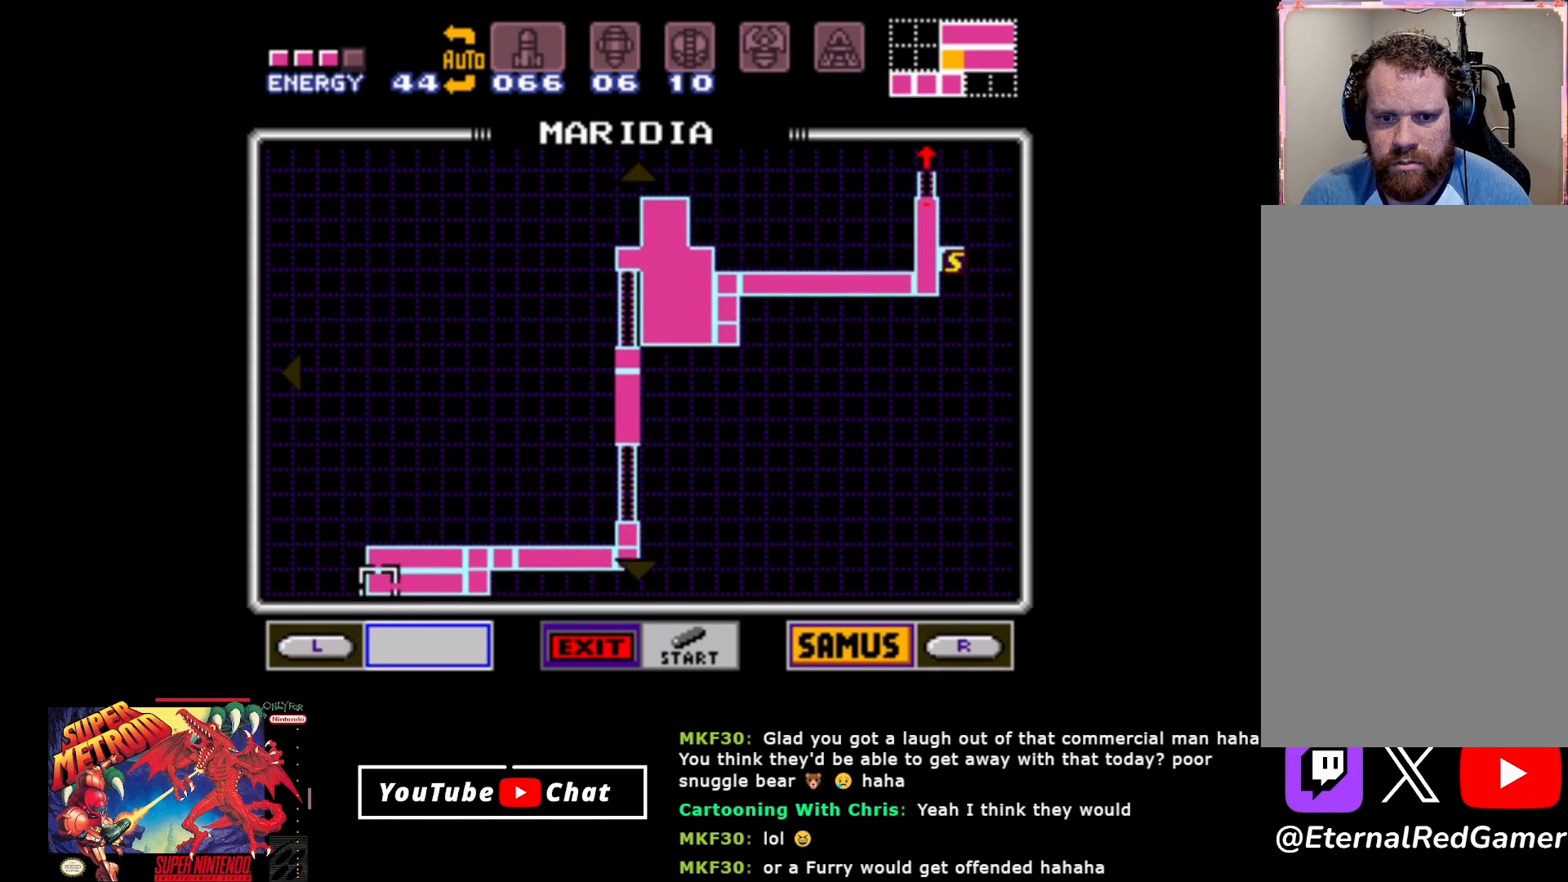
{"buttons": ["START"], "events": [[50, "DPAD_DOWN", "down"], [117, "DPAD_DOWN", "up"], [200, "DPAD_DOWN", "down"], [283, "DPAD_DOWN", "up"], [433, "START", "down"]]}
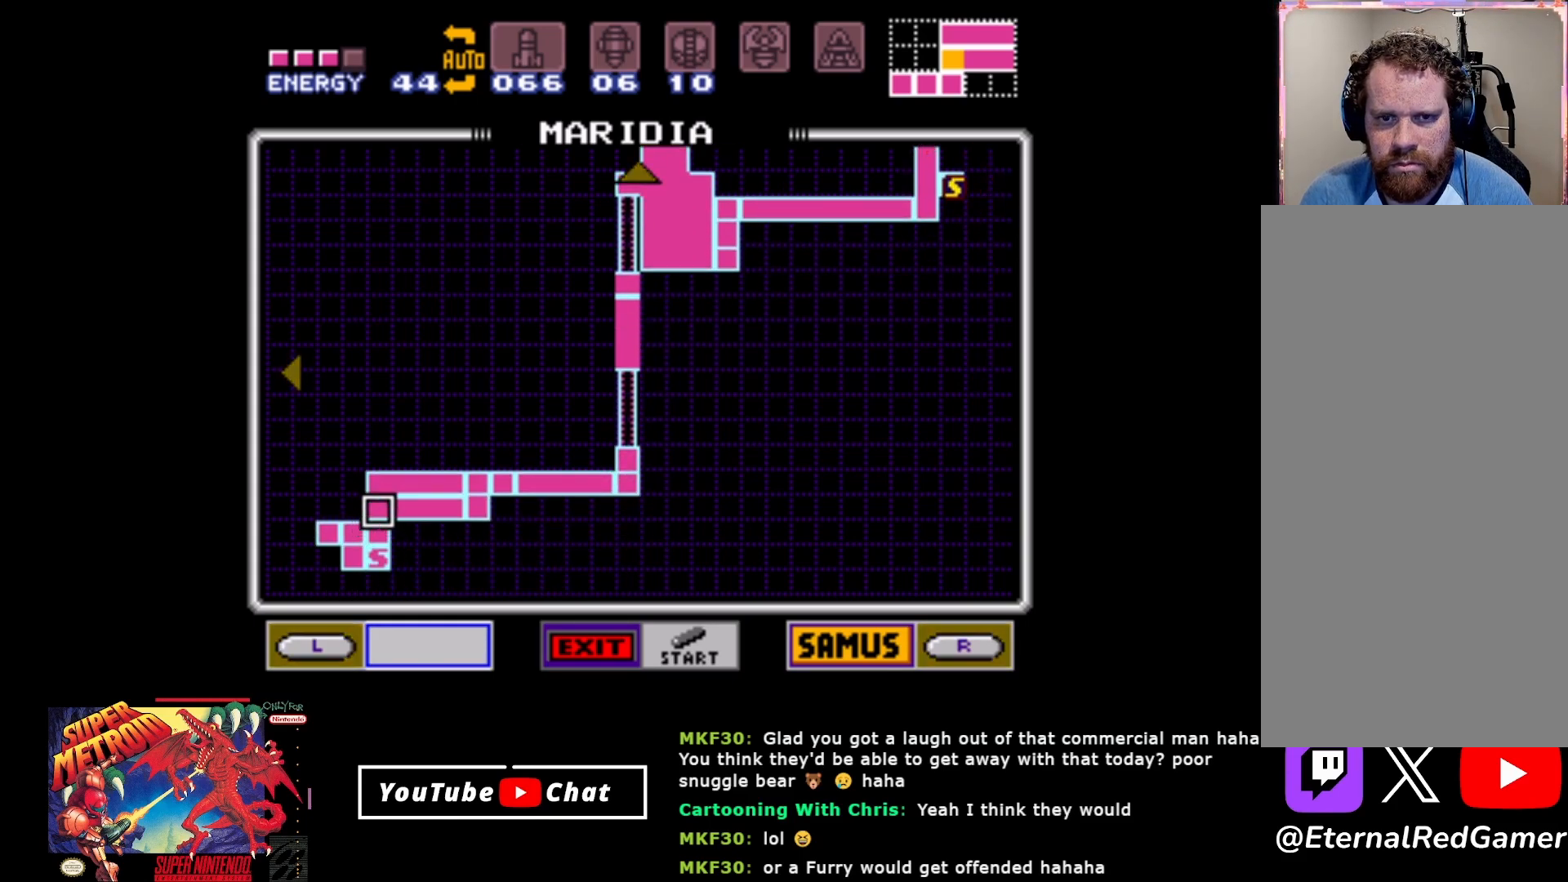
{"buttons": ["DPAD_LEFT"], "events": [[100, "START", "up"], [267, "DPAD_LEFT", "down"]]}
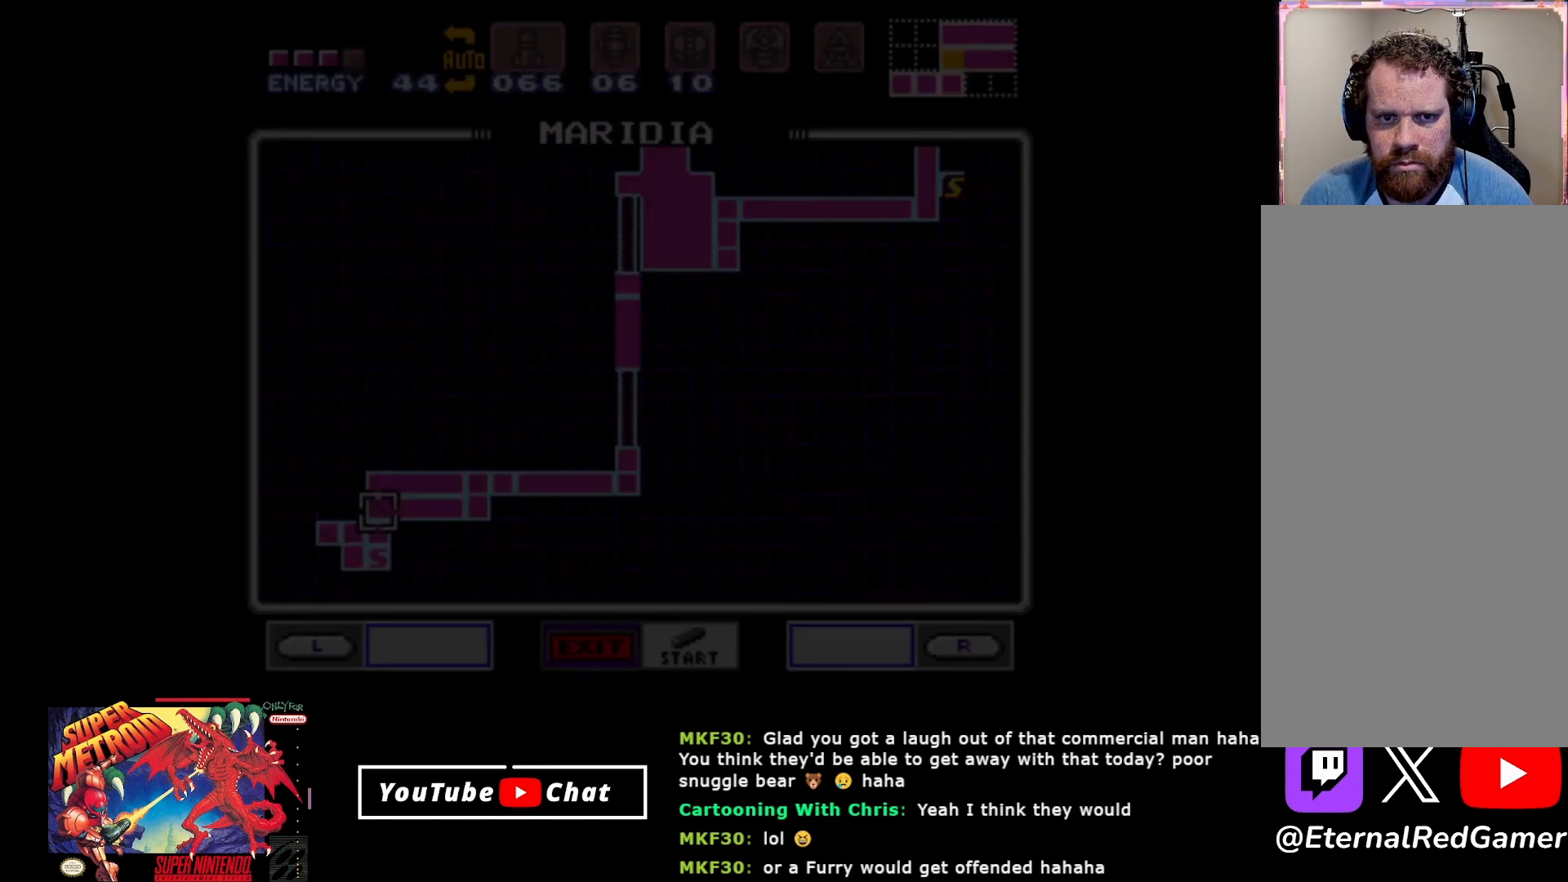
{"buttons": ["DPAD_LEFT"], "events": []}
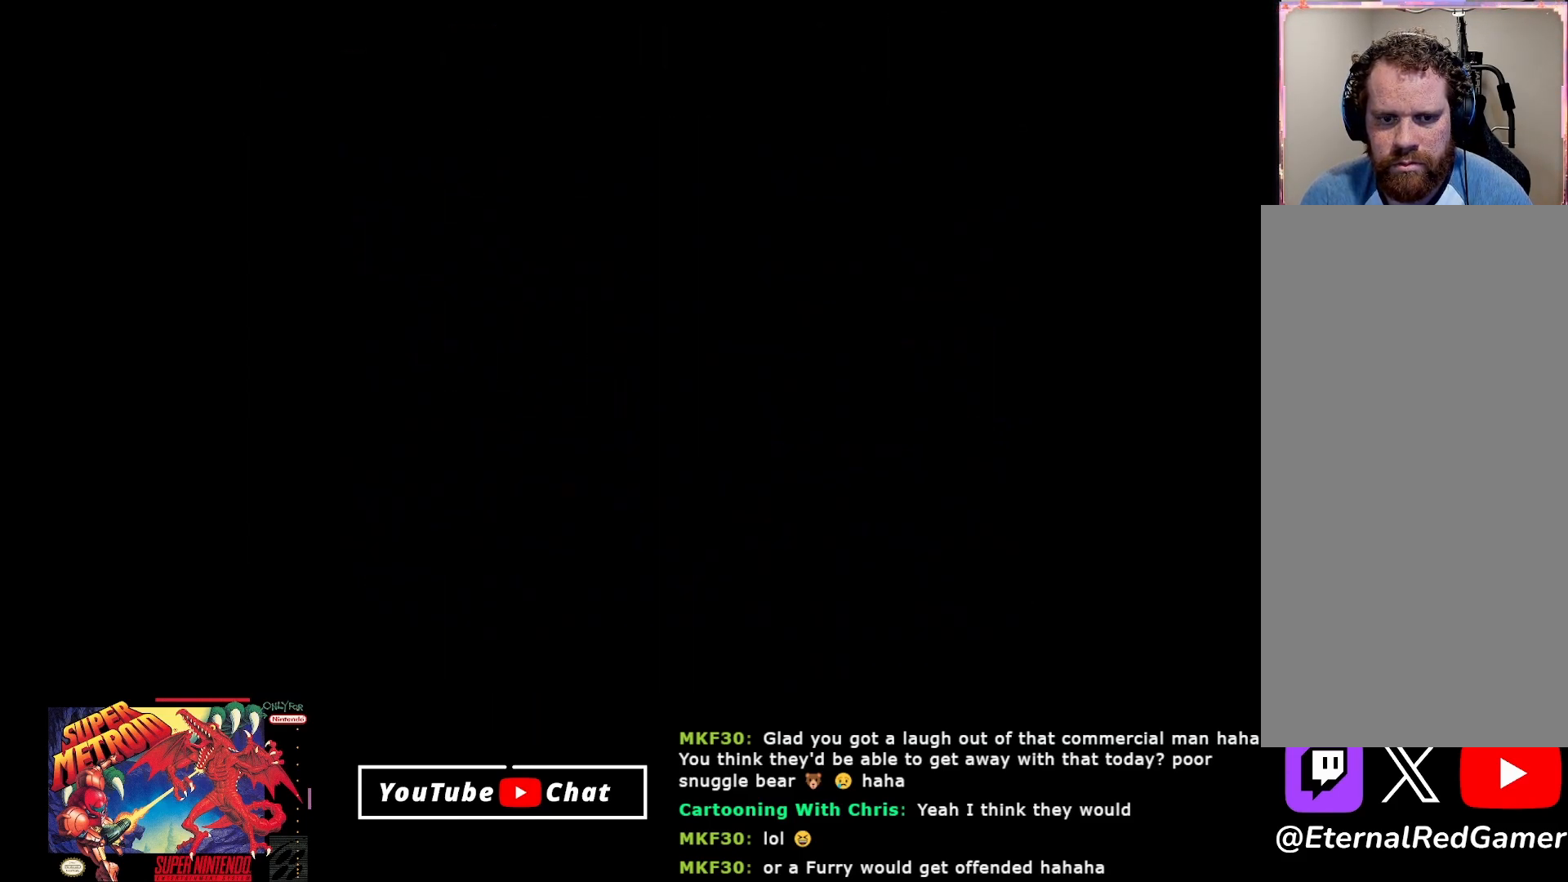
{"buttons": ["DPAD_LEFT"], "events": []}
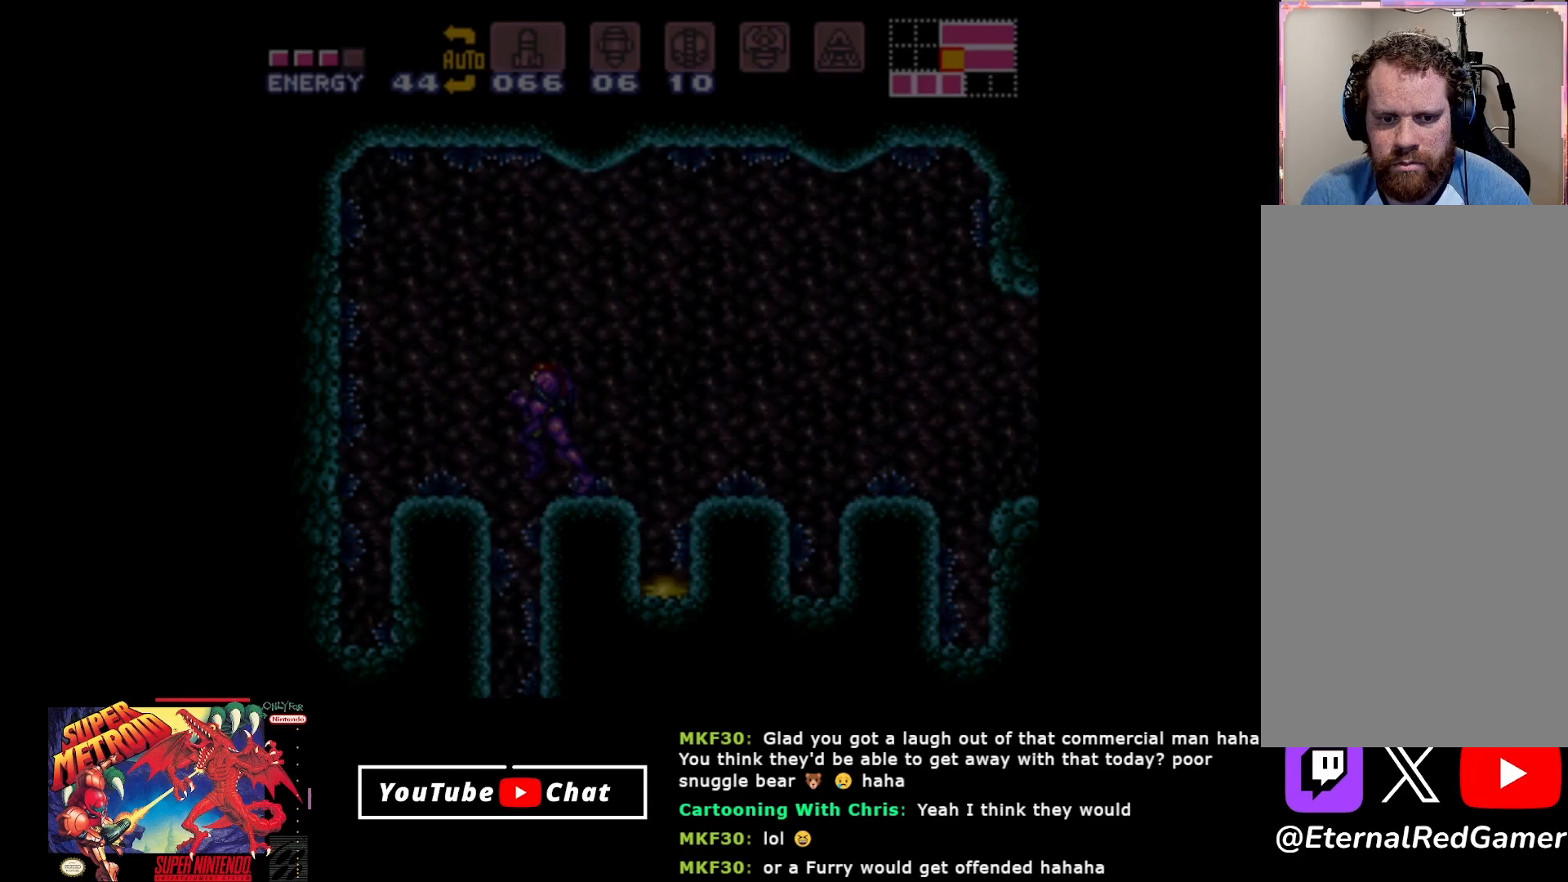
{"buttons": [], "events": [[317, "DPAD_LEFT", "up"]]}
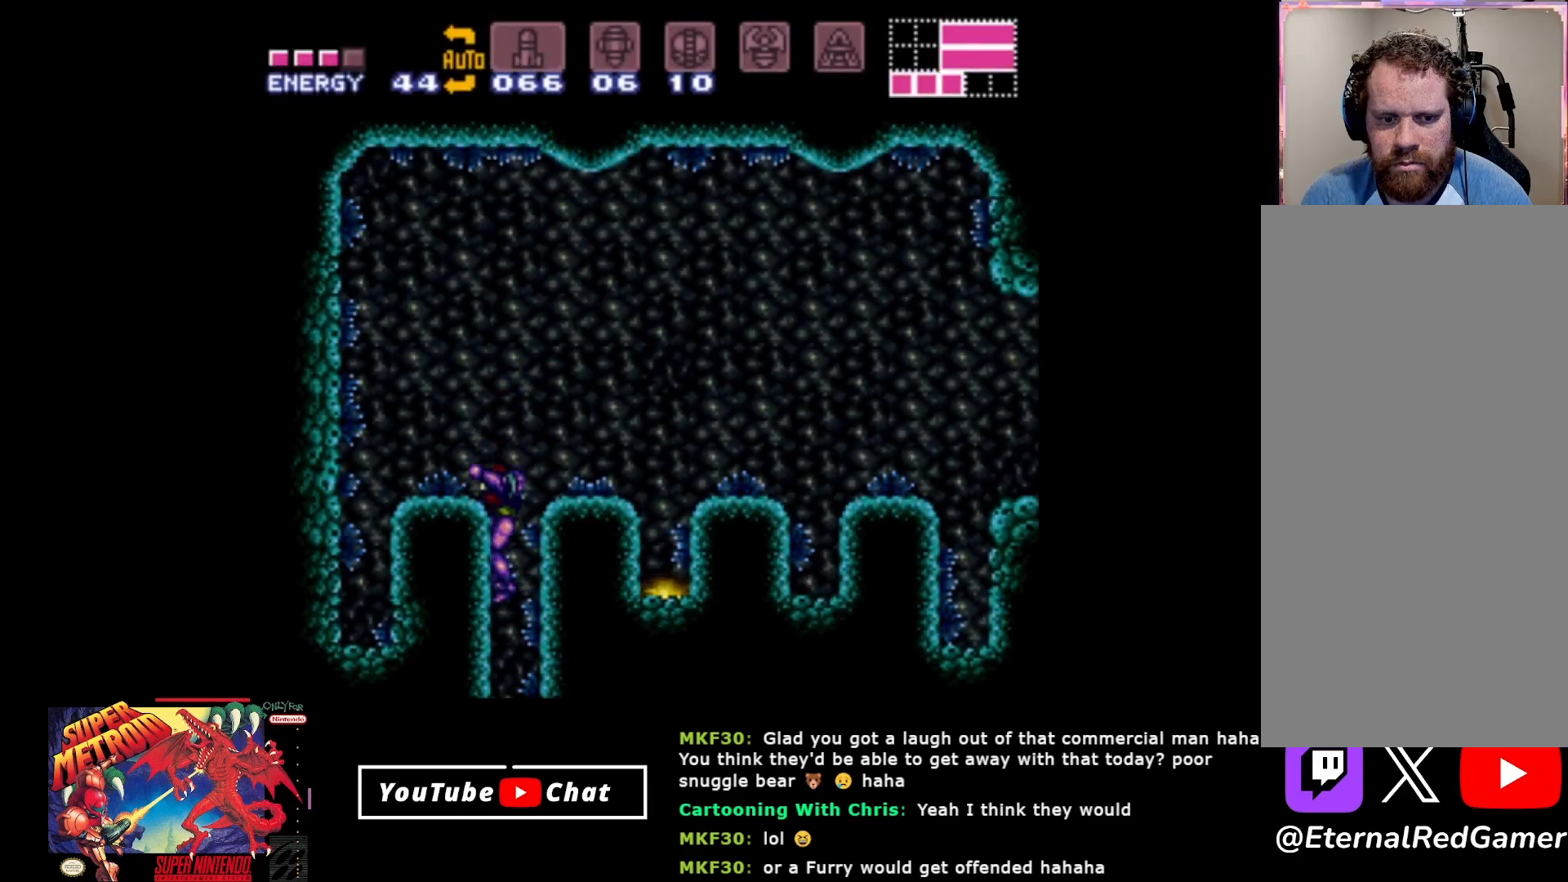
{"buttons": ["DPAD_LEFT"], "events": [[350, "DPAD_LEFT", "down"]]}
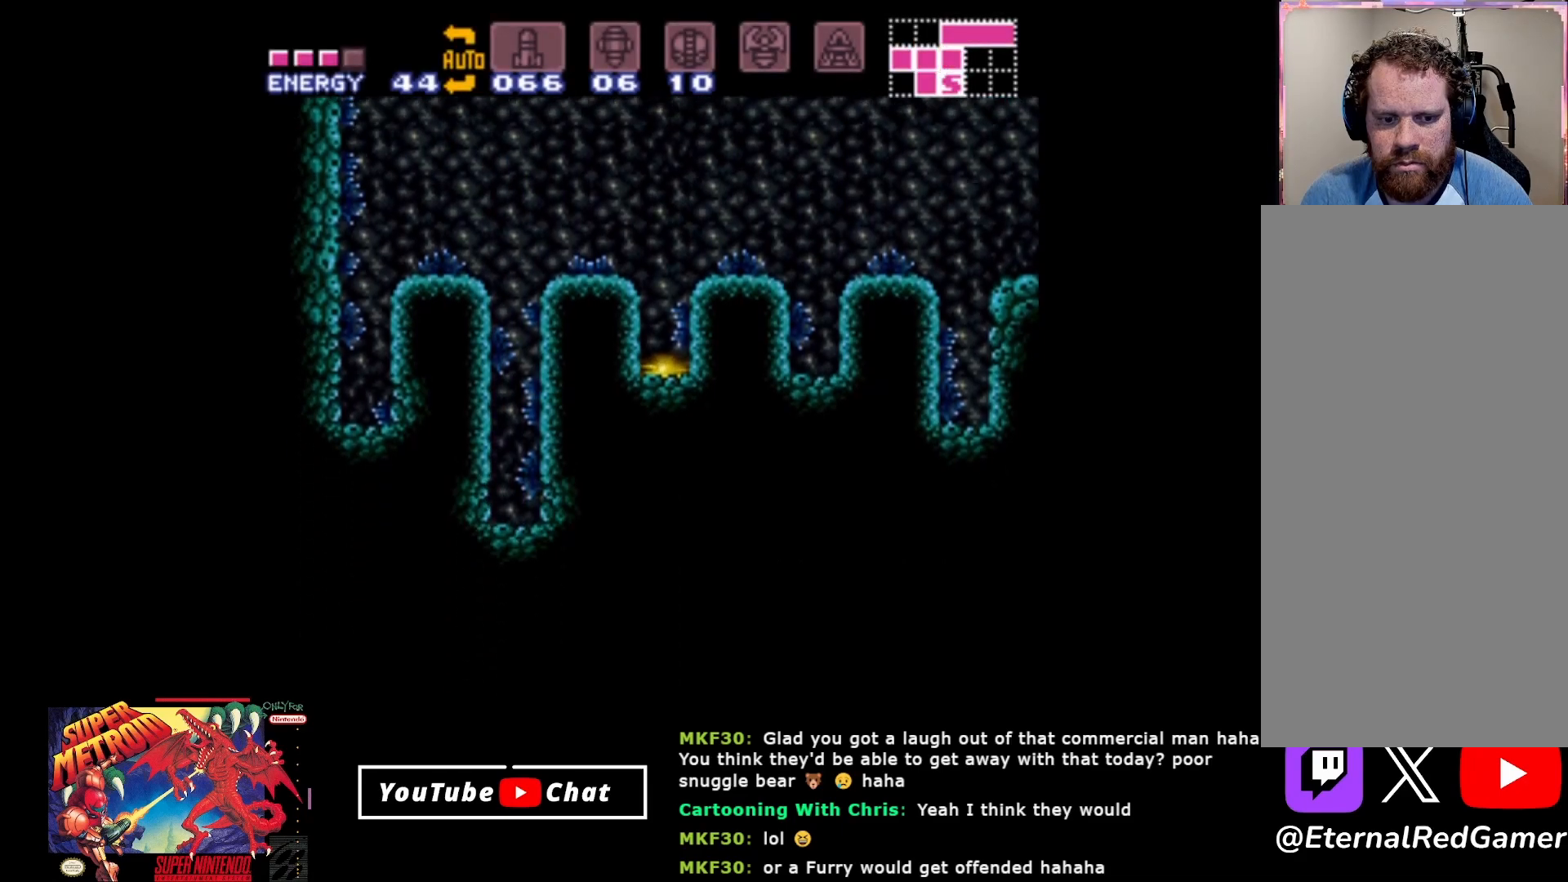
{"buttons": ["DPAD_LEFT"], "events": []}
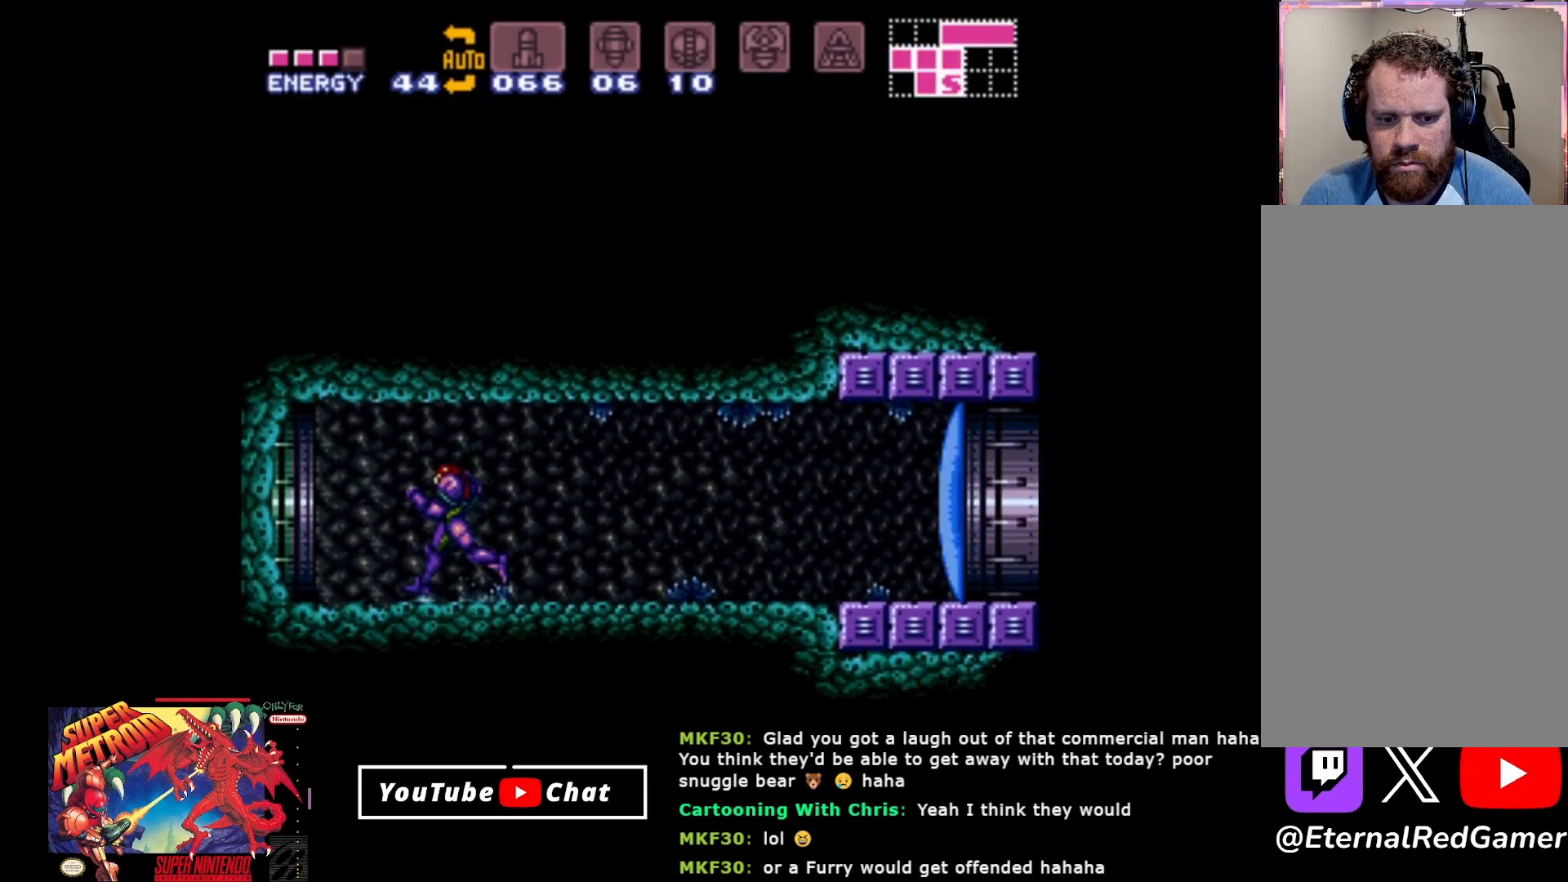
{"buttons": ["DPAD_LEFT"], "events": [[100, "Y", "down"], [217, "Y", "up"]]}
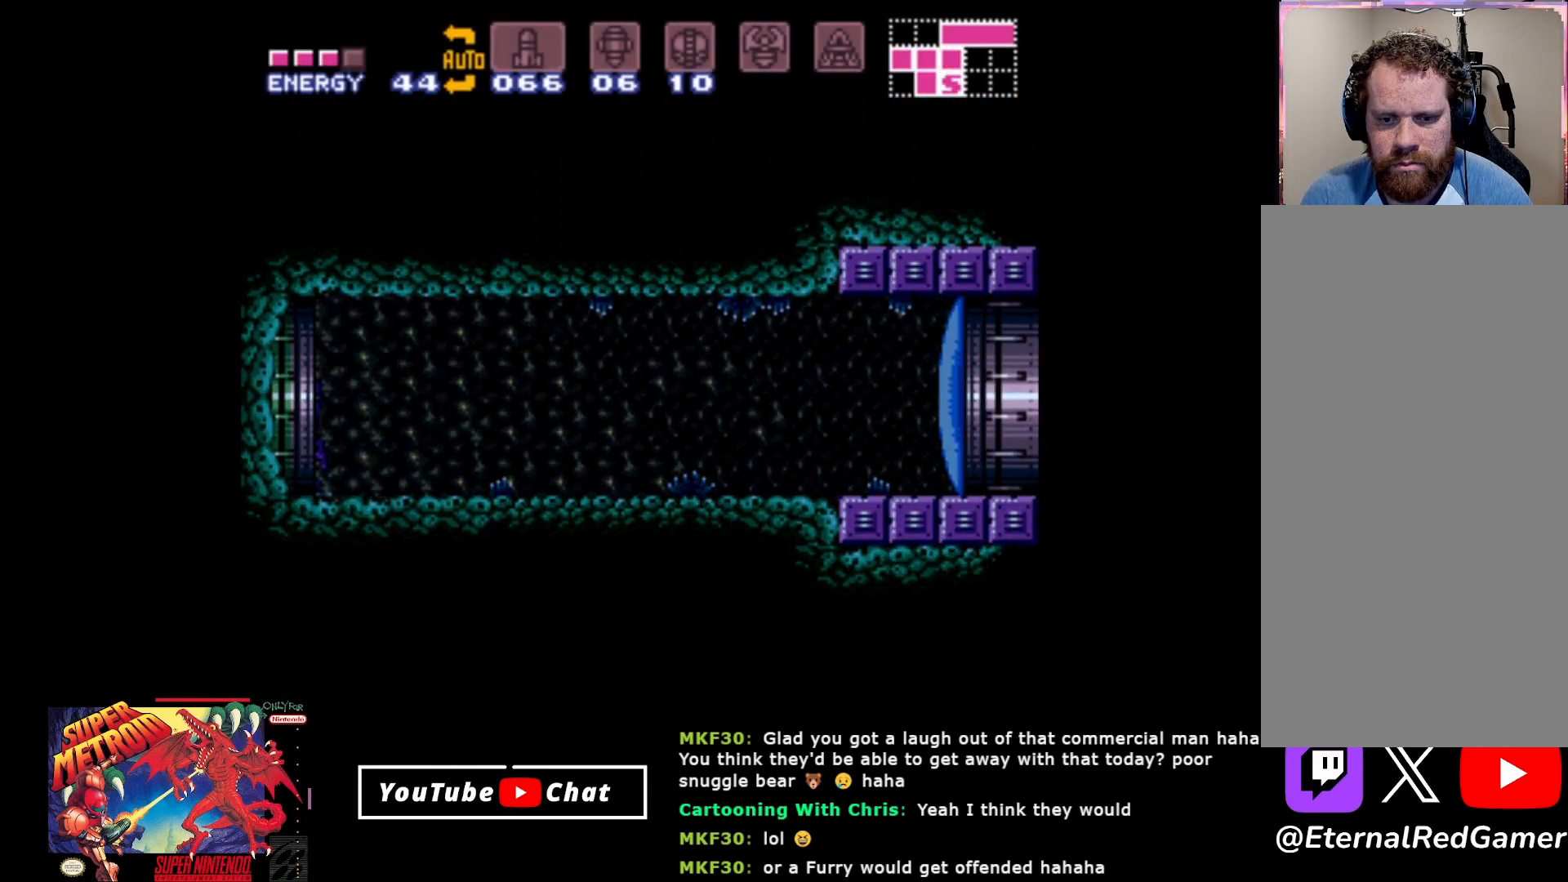
{"buttons": [], "events": [[350, "A", "down"], [417, "DPAD_LEFT", "up"], [483, "A", "up"]]}
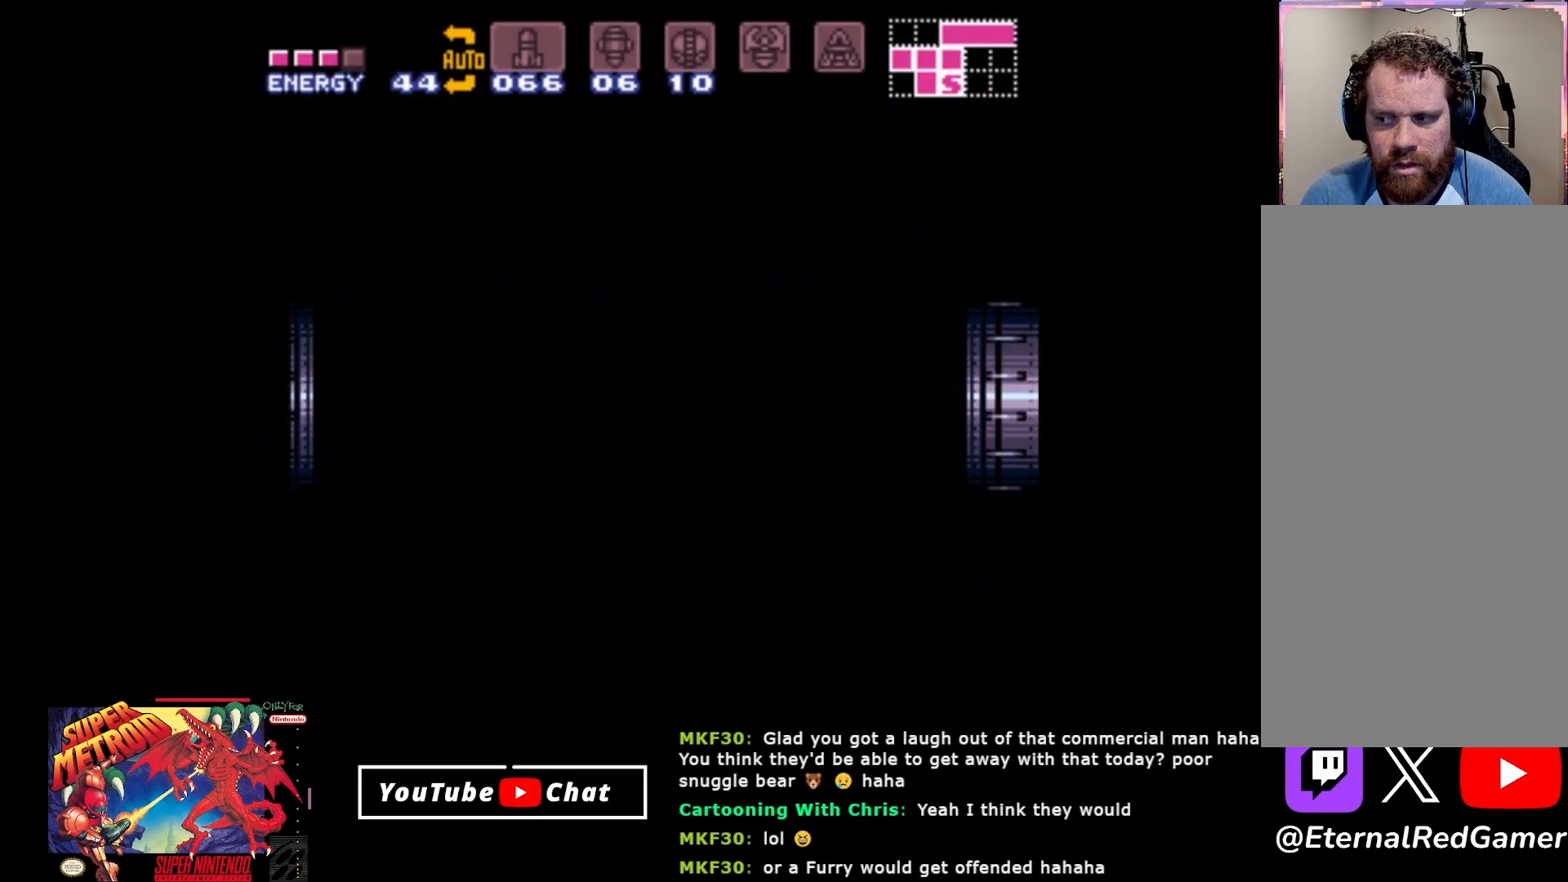
{"buttons": ["A"], "events": [[67, "A", "down"], [150, "A", "up"], [267, "A", "down"], [317, "A", "up"], [433, "A", "down"]]}
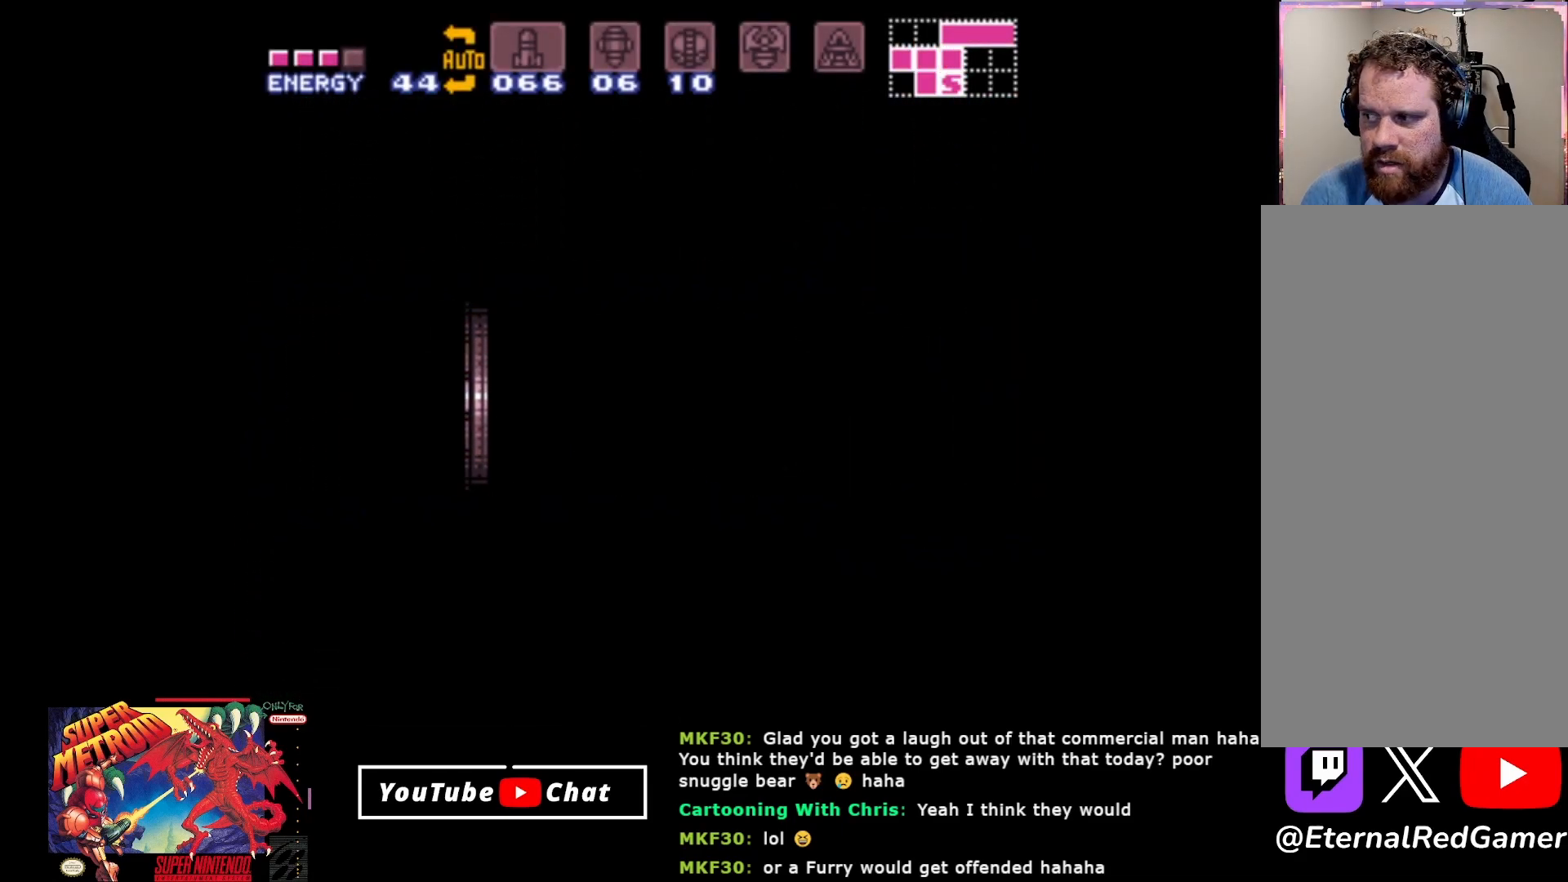
{"buttons": [], "events": [[50, "A", "up"], [150, "A", "down"], [283, "A", "up"], [367, "A", "down"], [483, "A", "up"]]}
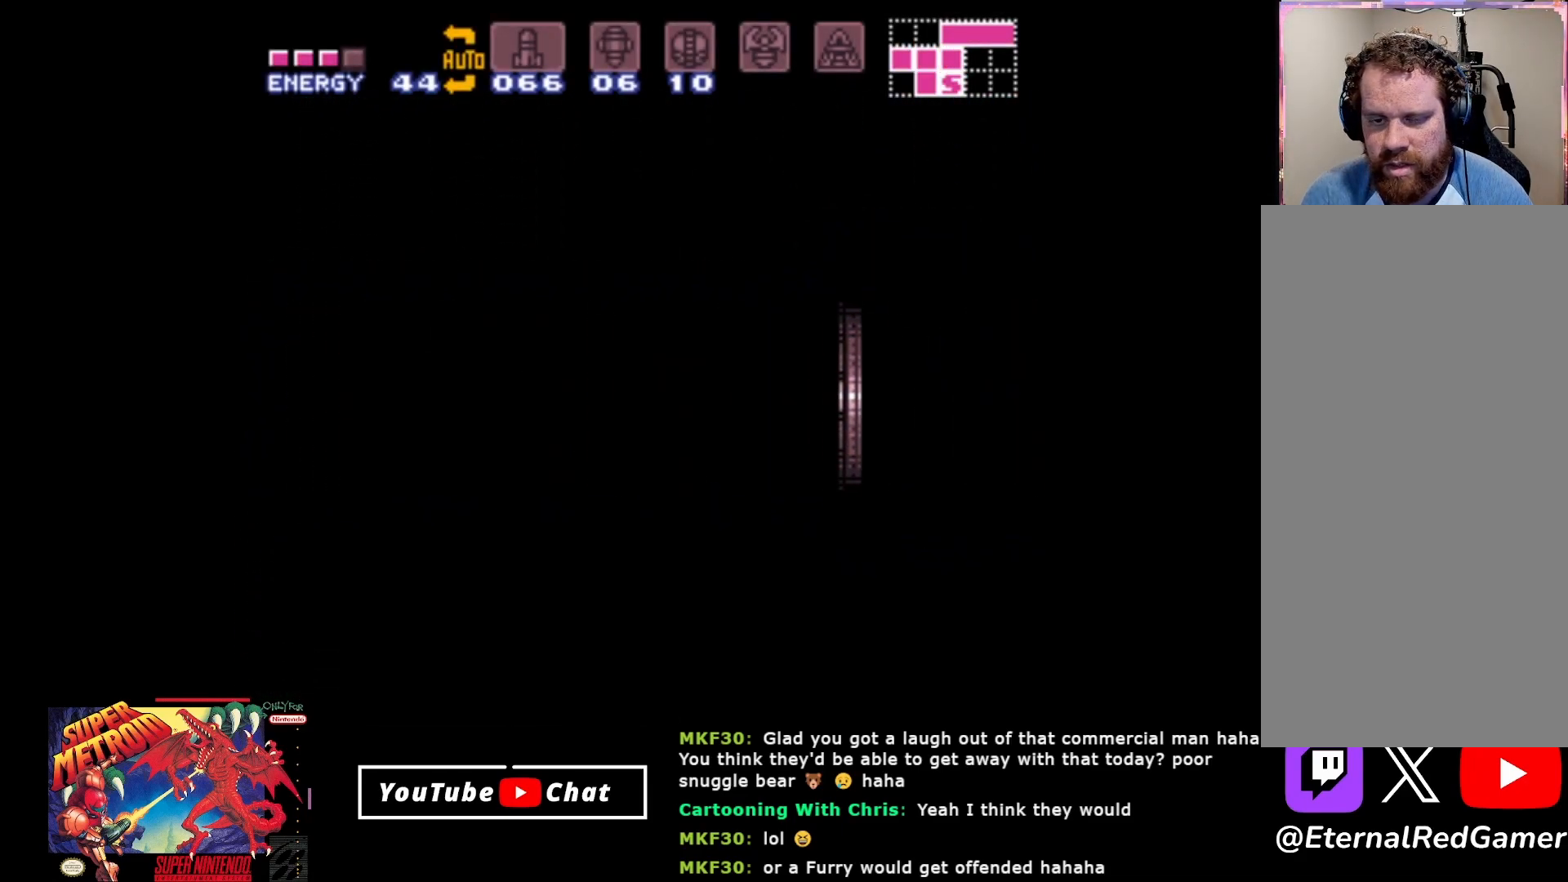
{"buttons": [], "events": [[100, "A", "down"], [250, "A", "up"]]}
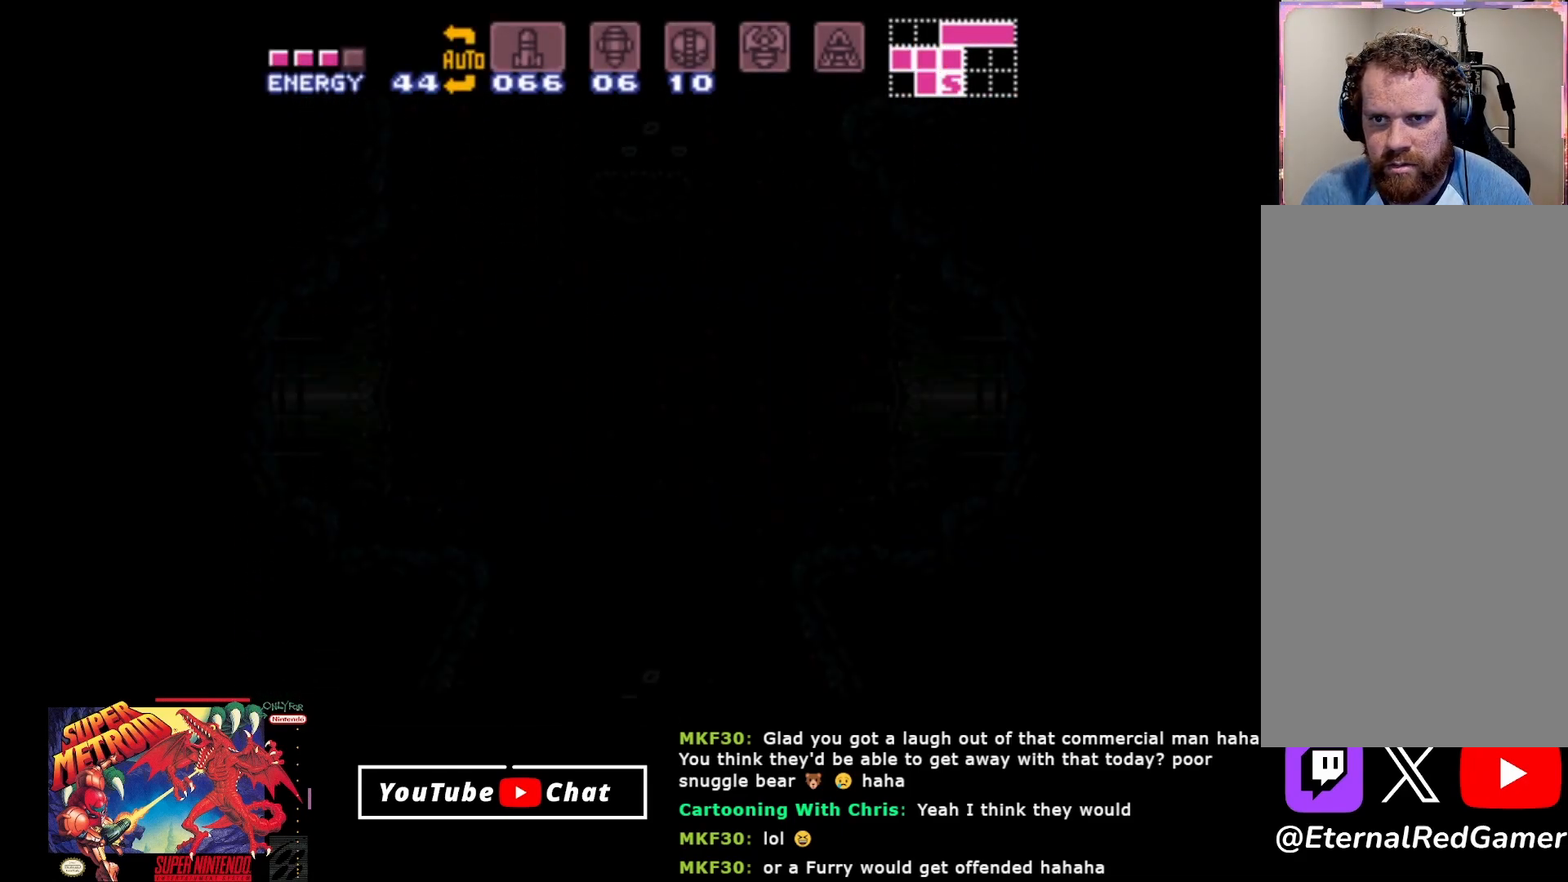
{"buttons": [], "events": []}
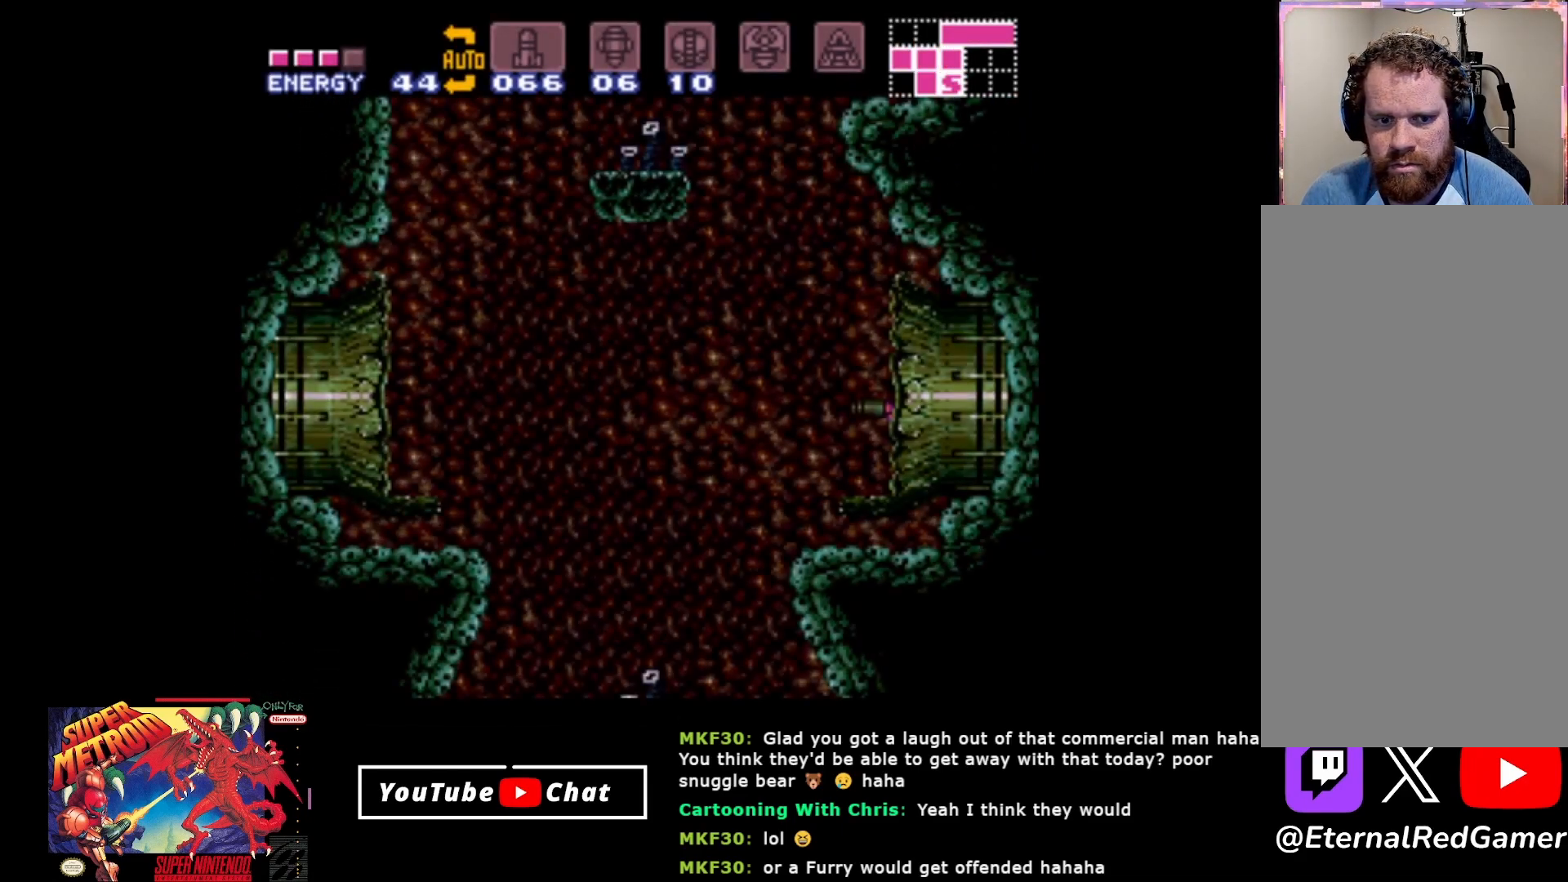
{"buttons": [], "events": []}
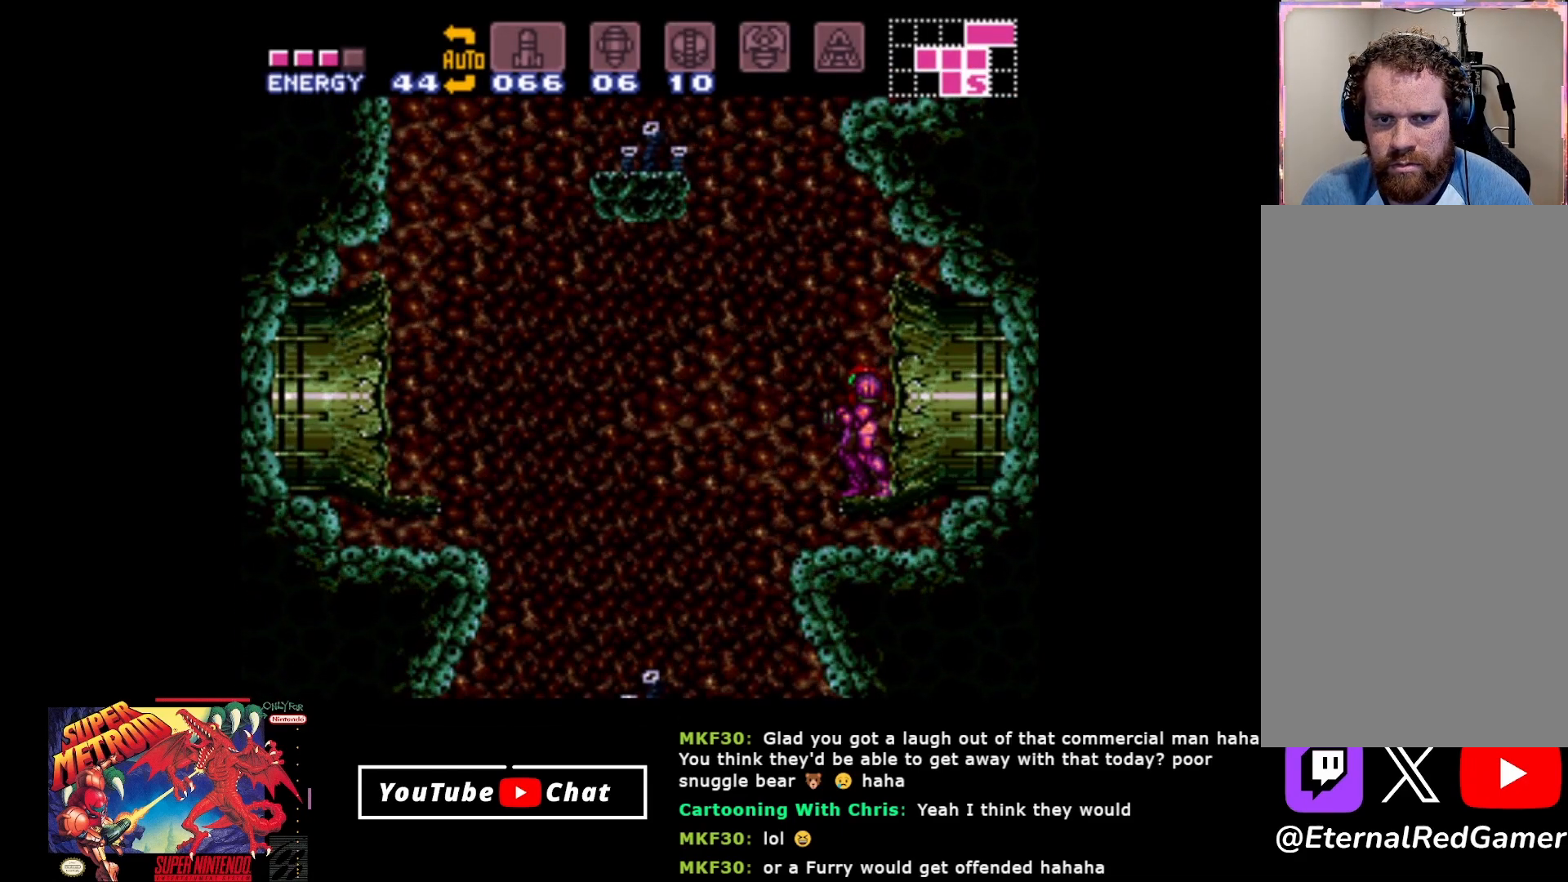
{"buttons": [], "events": []}
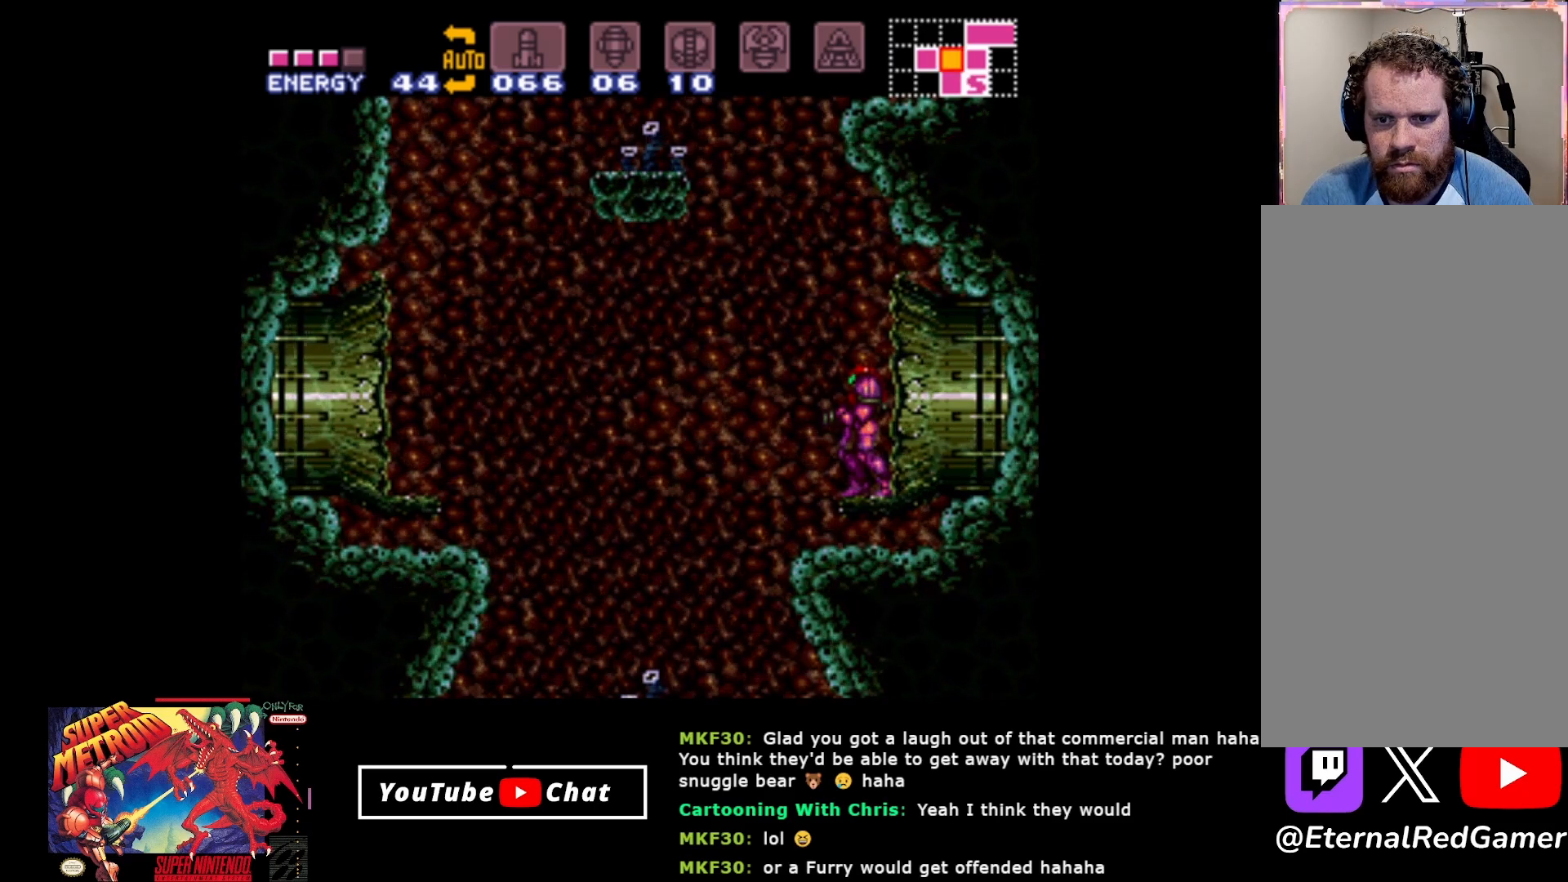
{"buttons": ["A", "DPAD_LEFT"], "events": [[283, "DPAD_LEFT", "down"], [300, "A", "down"]]}
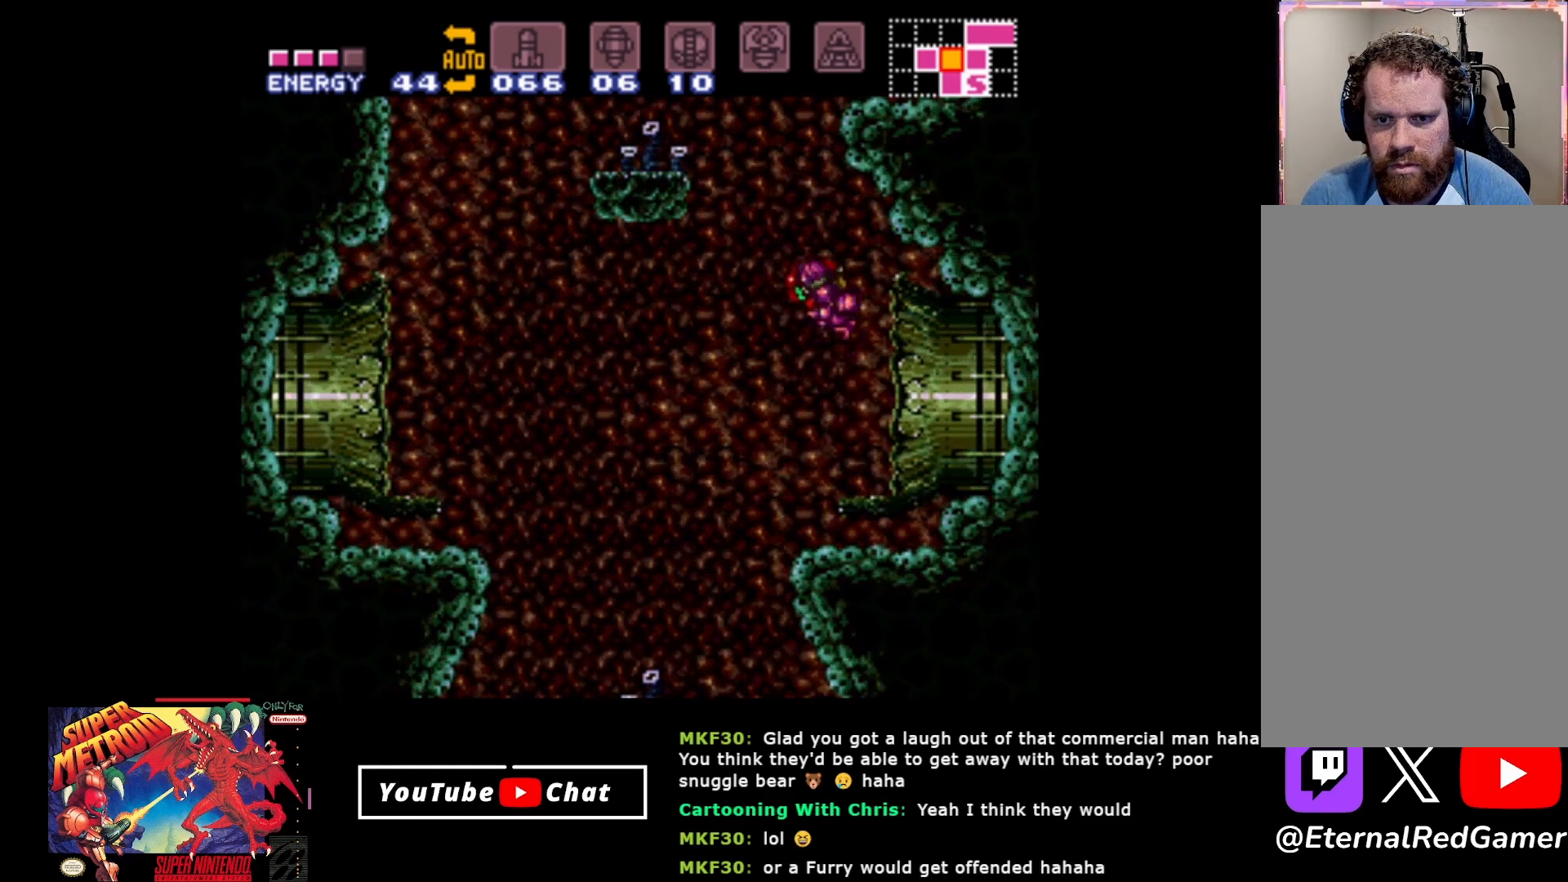
{"buttons": ["DPAD_LEFT"], "events": [[367, "A", "up"]]}
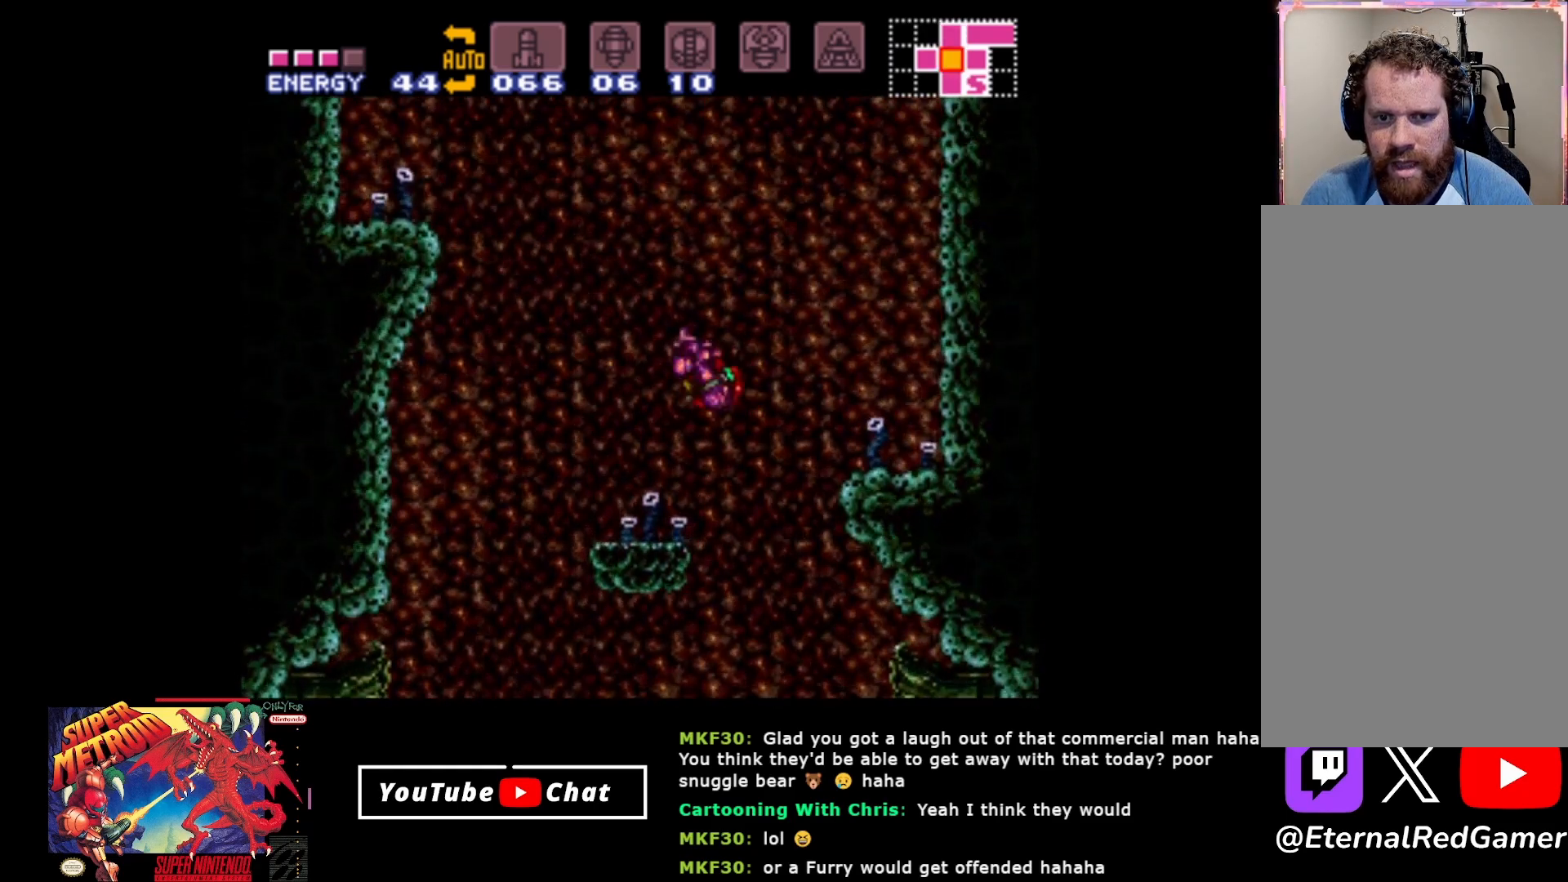
{"buttons": ["A", "DPAD_LEFT"], "events": [[150, "DPAD_LEFT", "up"], [200, "DPAD_RIGHT", "down"], [300, "DPAD_RIGHT", "up"], [400, "A", "down"], [400, "DPAD_LEFT", "down"]]}
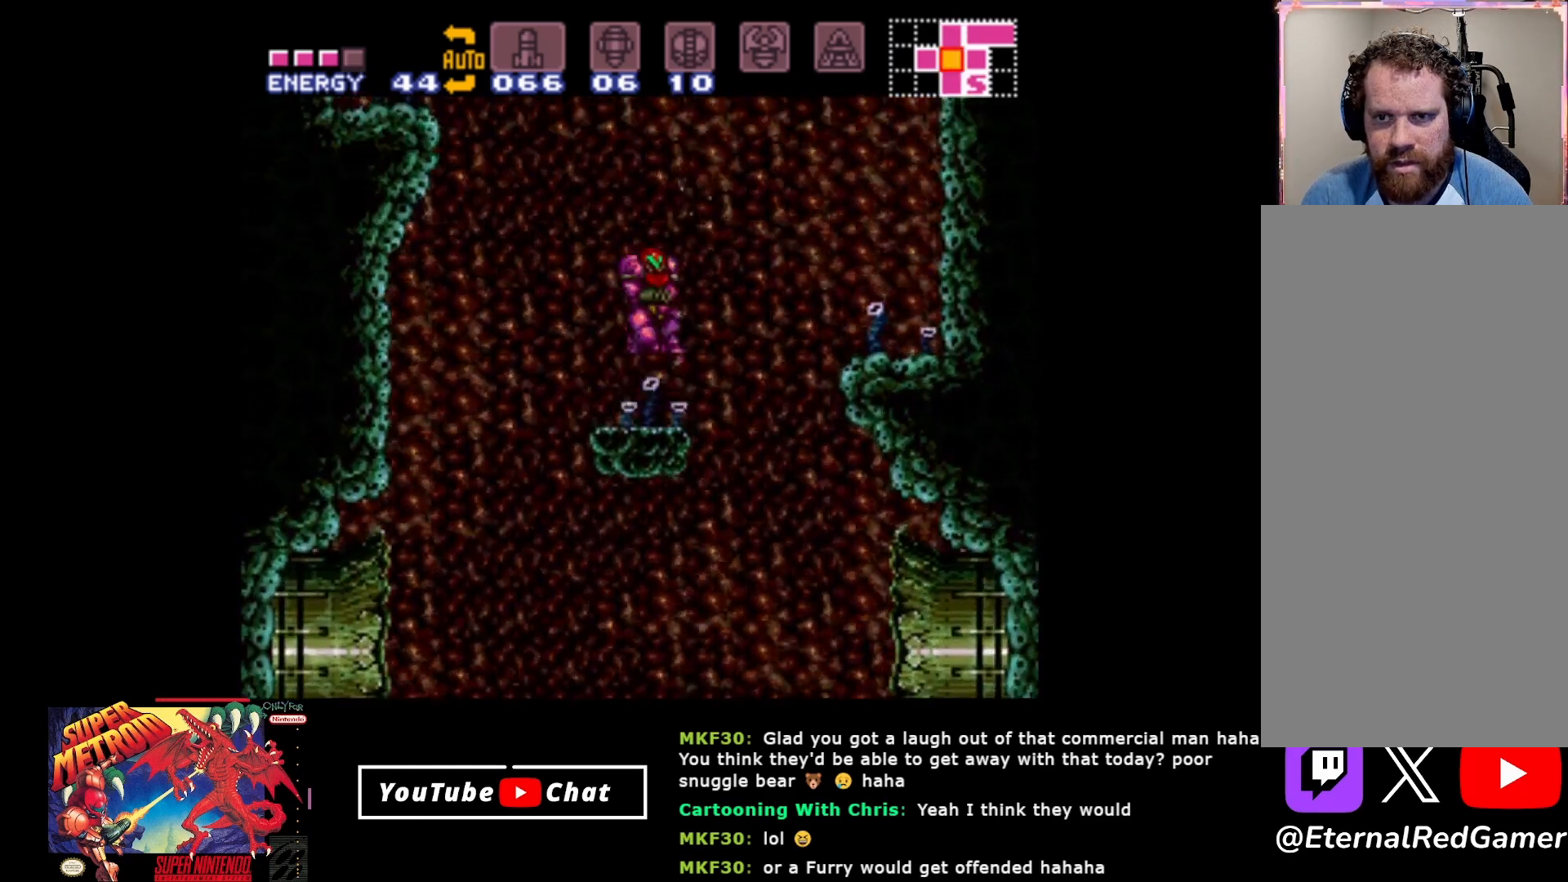
{"buttons": ["DPAD_LEFT"], "events": [[500, "A", "up"]]}
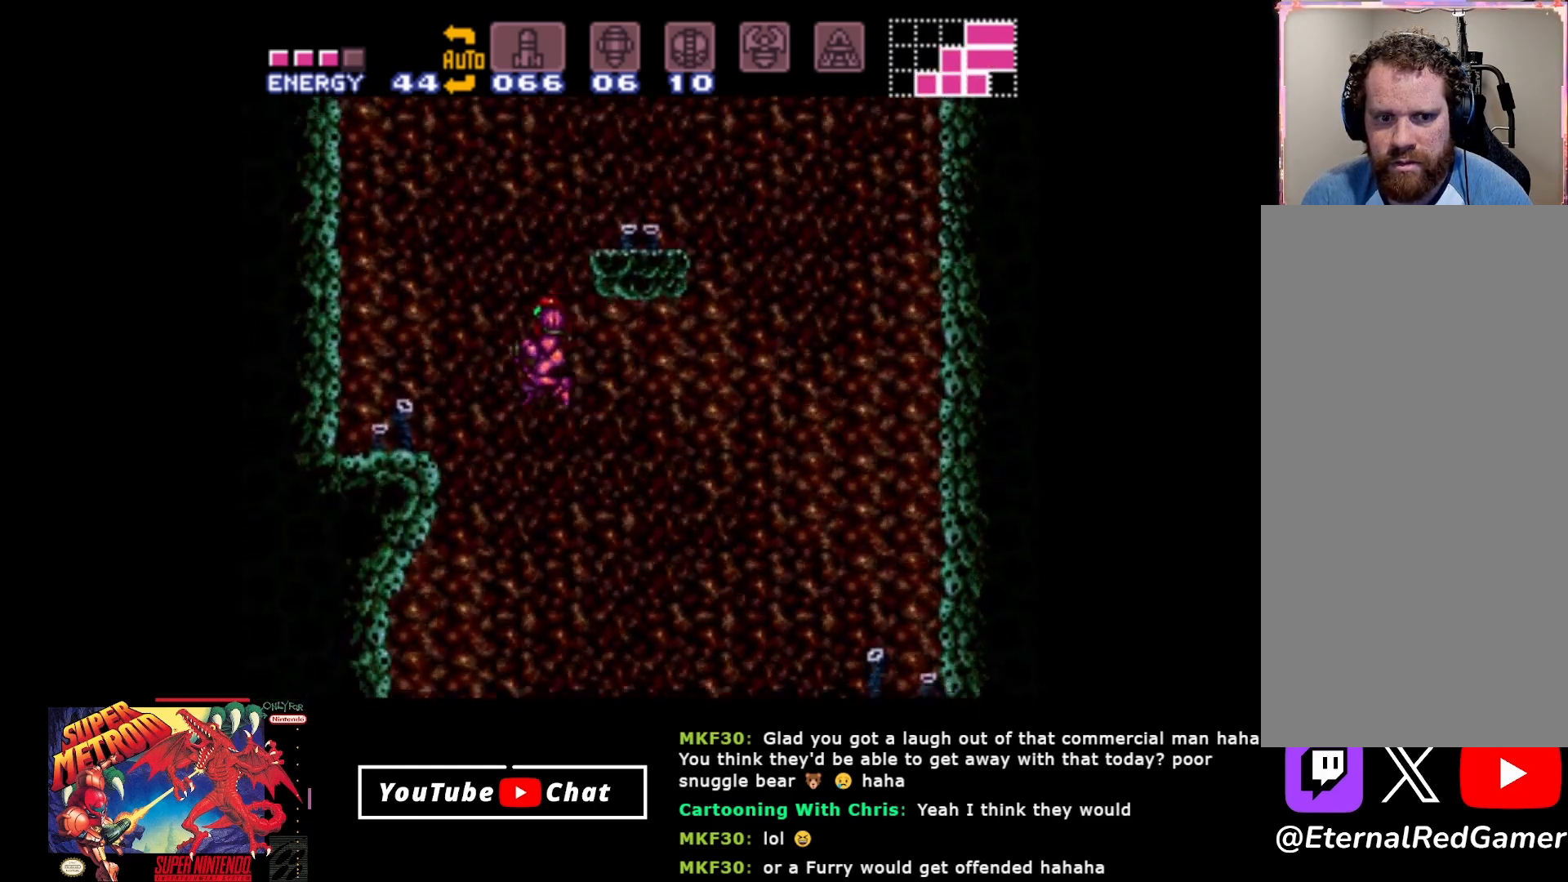
{"buttons": ["DPAD_RIGHT"], "events": [[183, "A", "down"], [300, "A", "up"], [350, "DPAD_LEFT", "up"], [417, "DPAD_RIGHT", "down"]]}